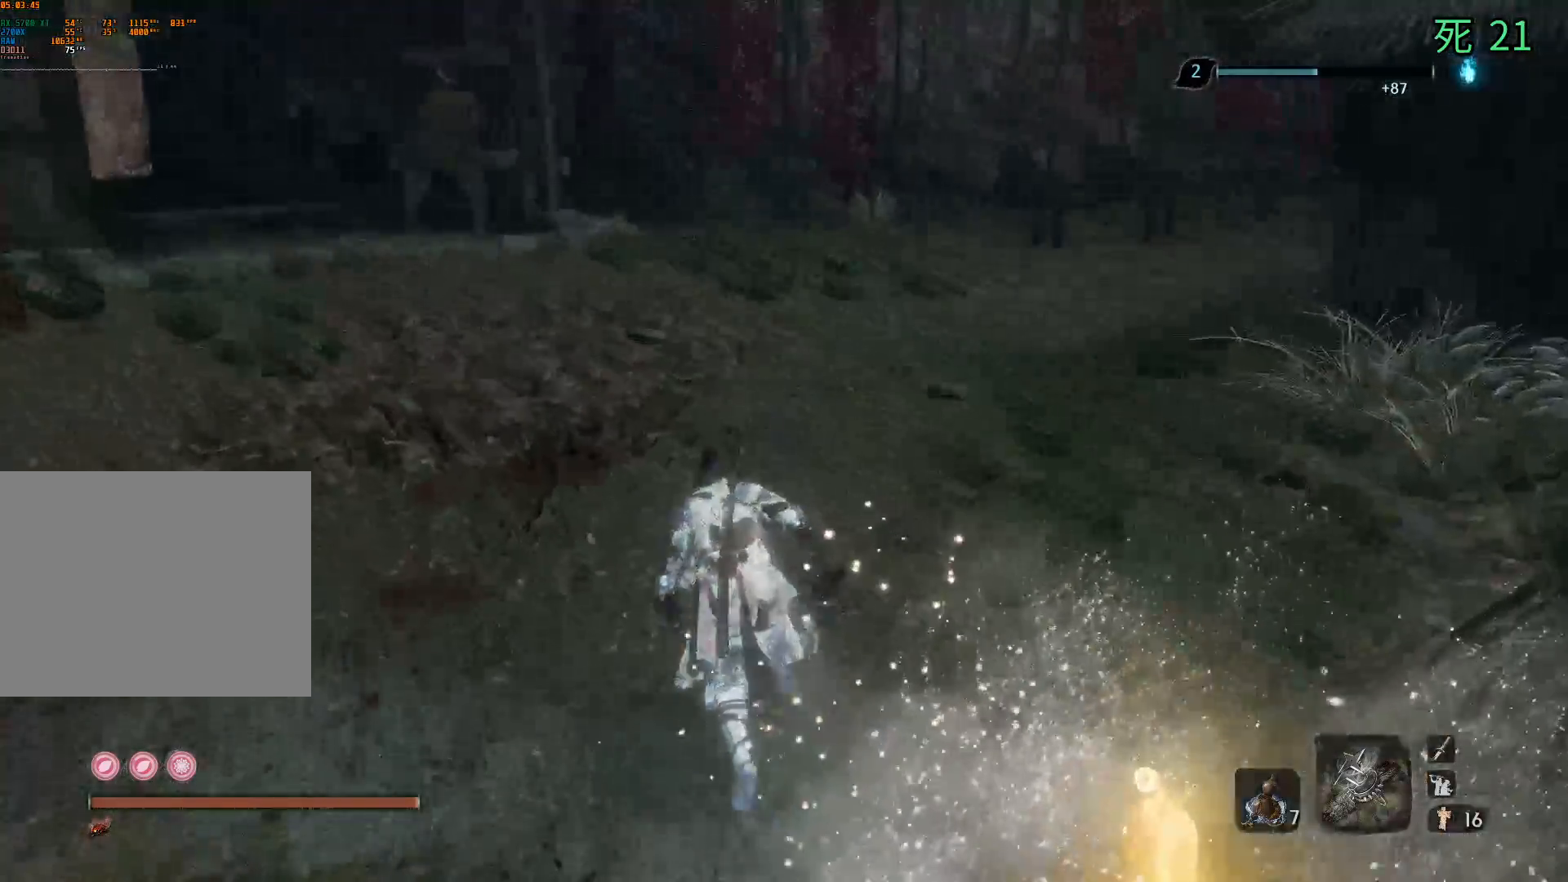
Gameplay with a controller (Xbox layout); each line is a JSON object with the inputs held at the frame after it. "events" lists button and stick changes between this image and that frame as [ms after this image, input, new state], when the widget could be followed in between. Not read: DPAD_DOWN DPAD_LEFT DPAD_RIGHT DPAD_UP L1 L2 L3 R1 R2 R3 other_buttons right_stick.
{"buttons": [], "left_stick": "up", "events": []}
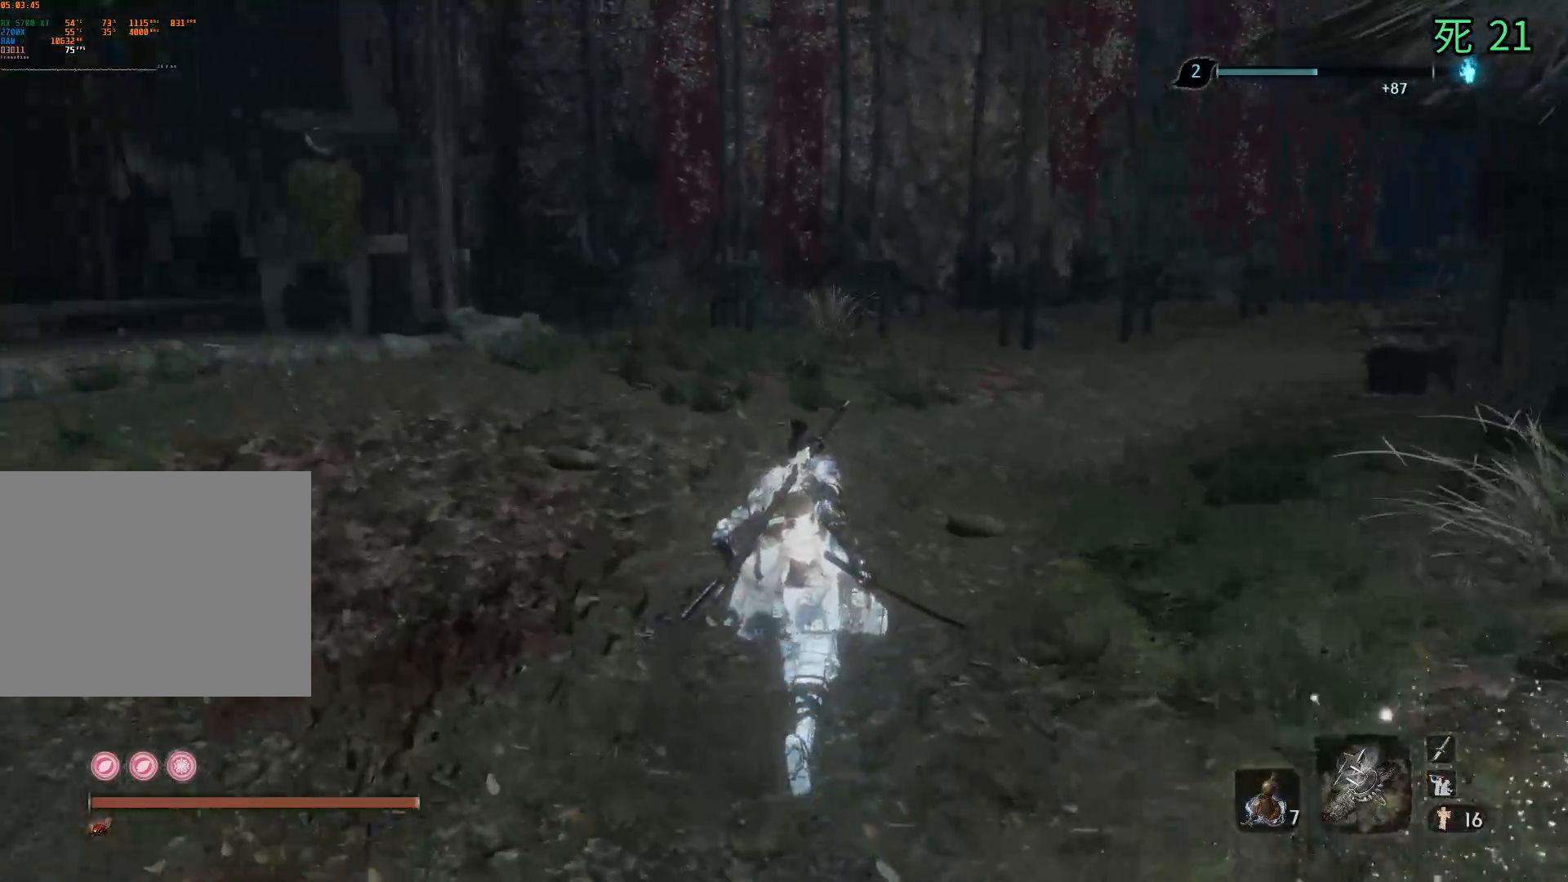
{"buttons": [], "left_stick": "up", "events": [[283, "left_stick", "center"], [367, "left_stick", "up"]]}
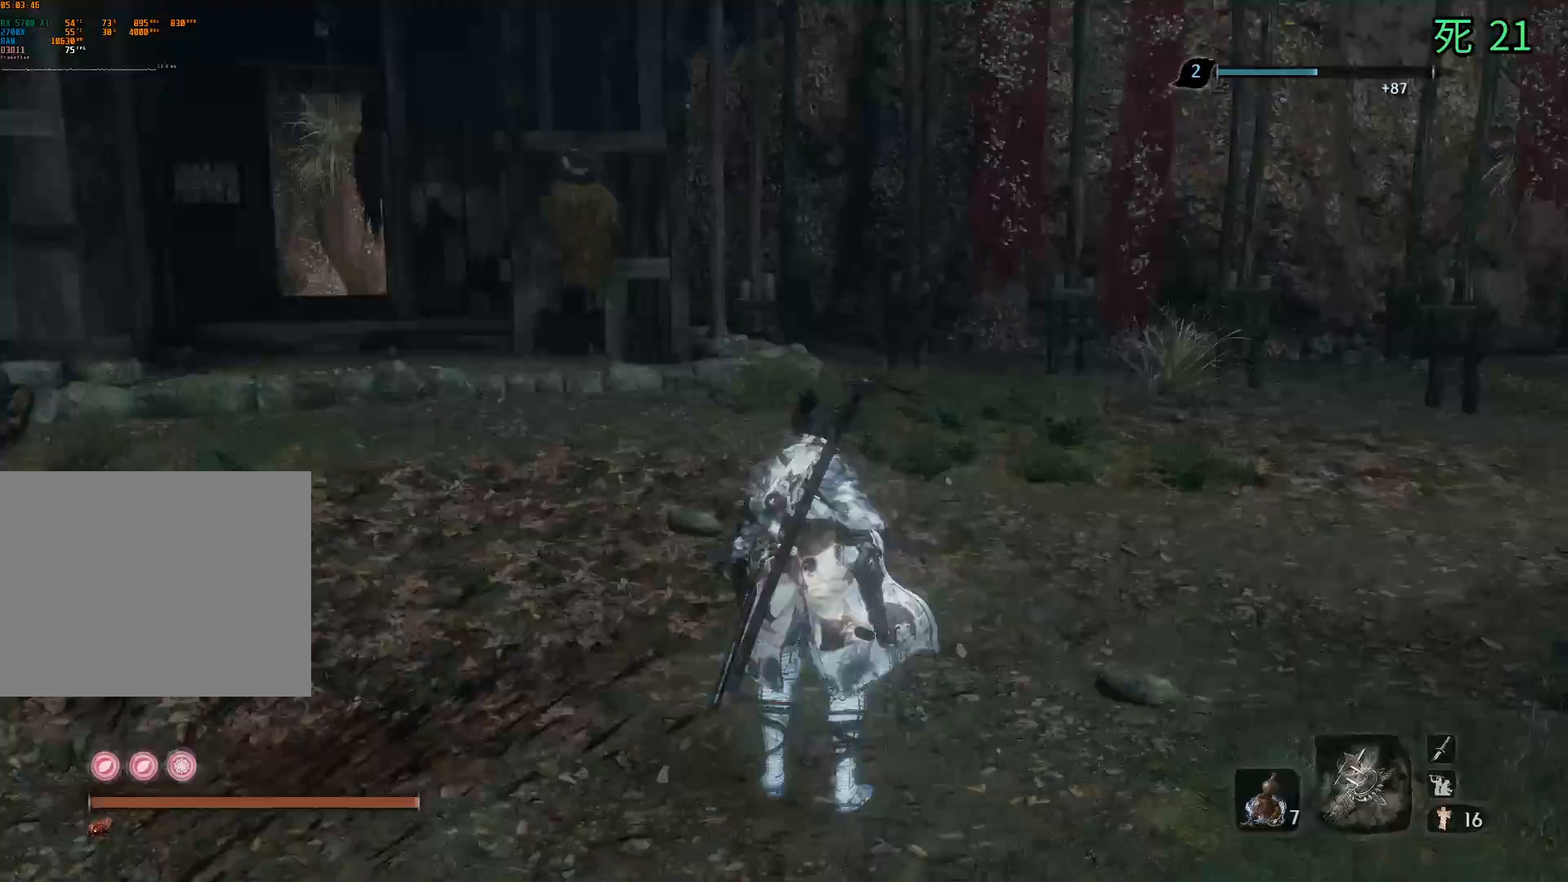
{"buttons": [], "left_stick": "right", "events": [[133, "left_stick", "right"]]}
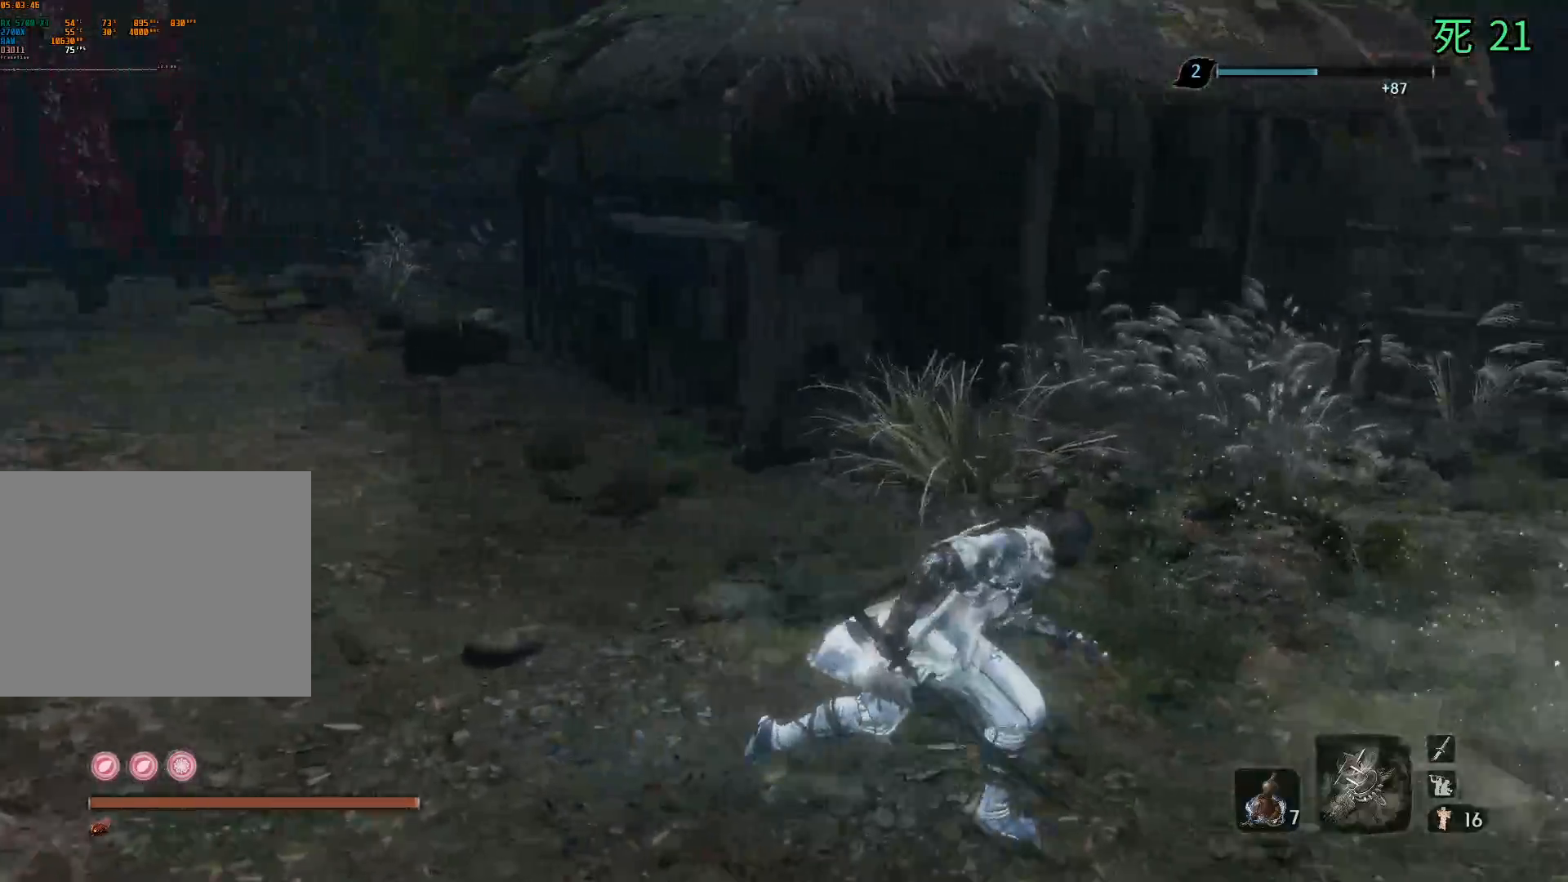
{"buttons": [], "left_stick": "right", "events": []}
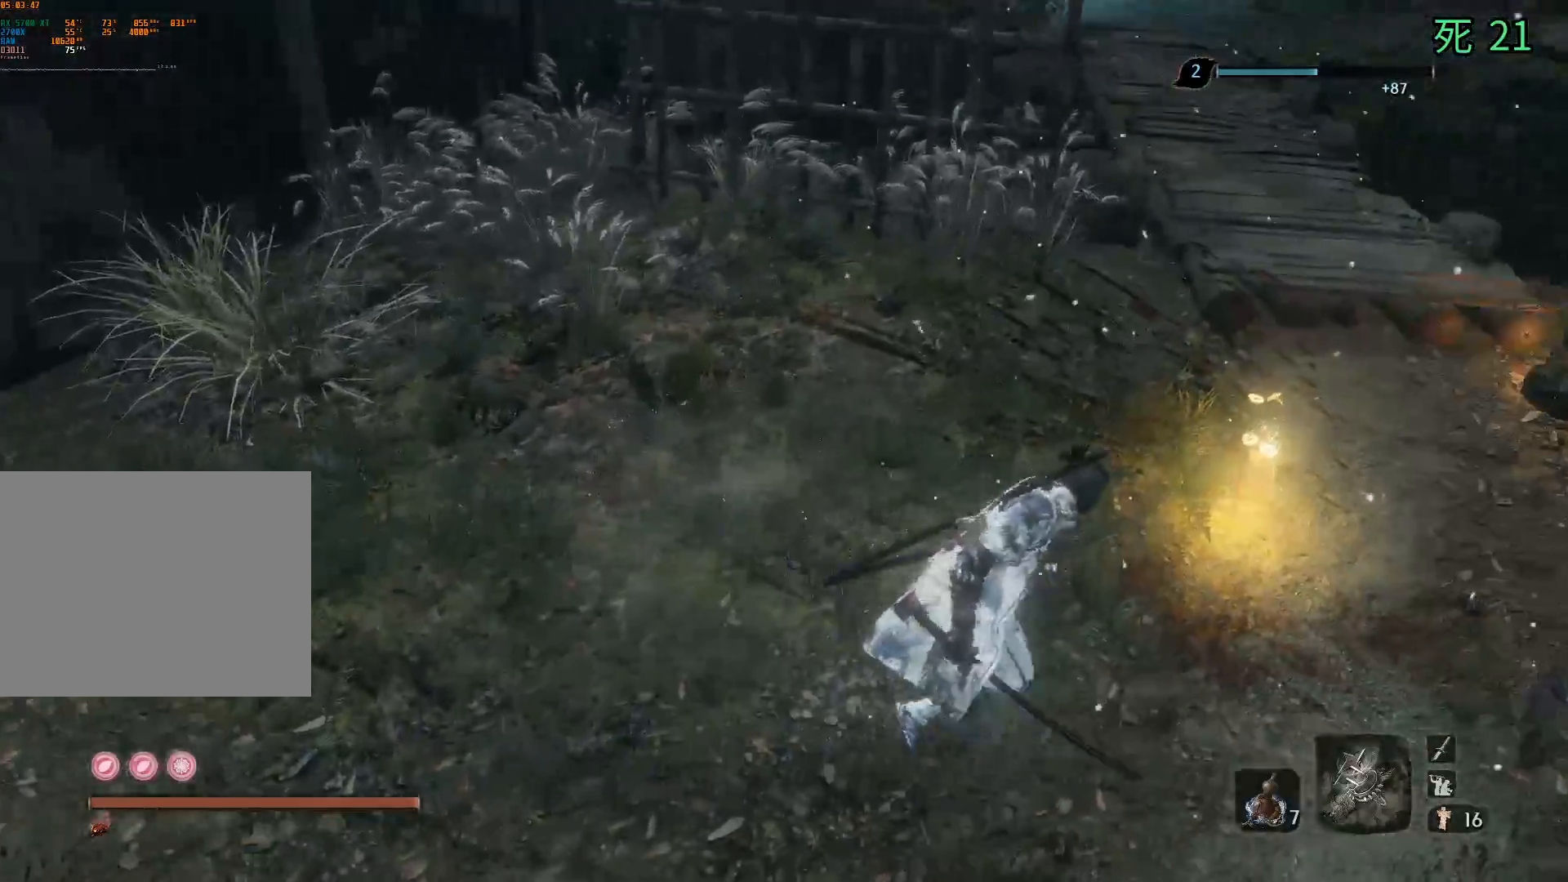
{"buttons": ["B"], "left_stick": "center", "events": [[67, "left_stick", "center"], [100, "B", "down"]]}
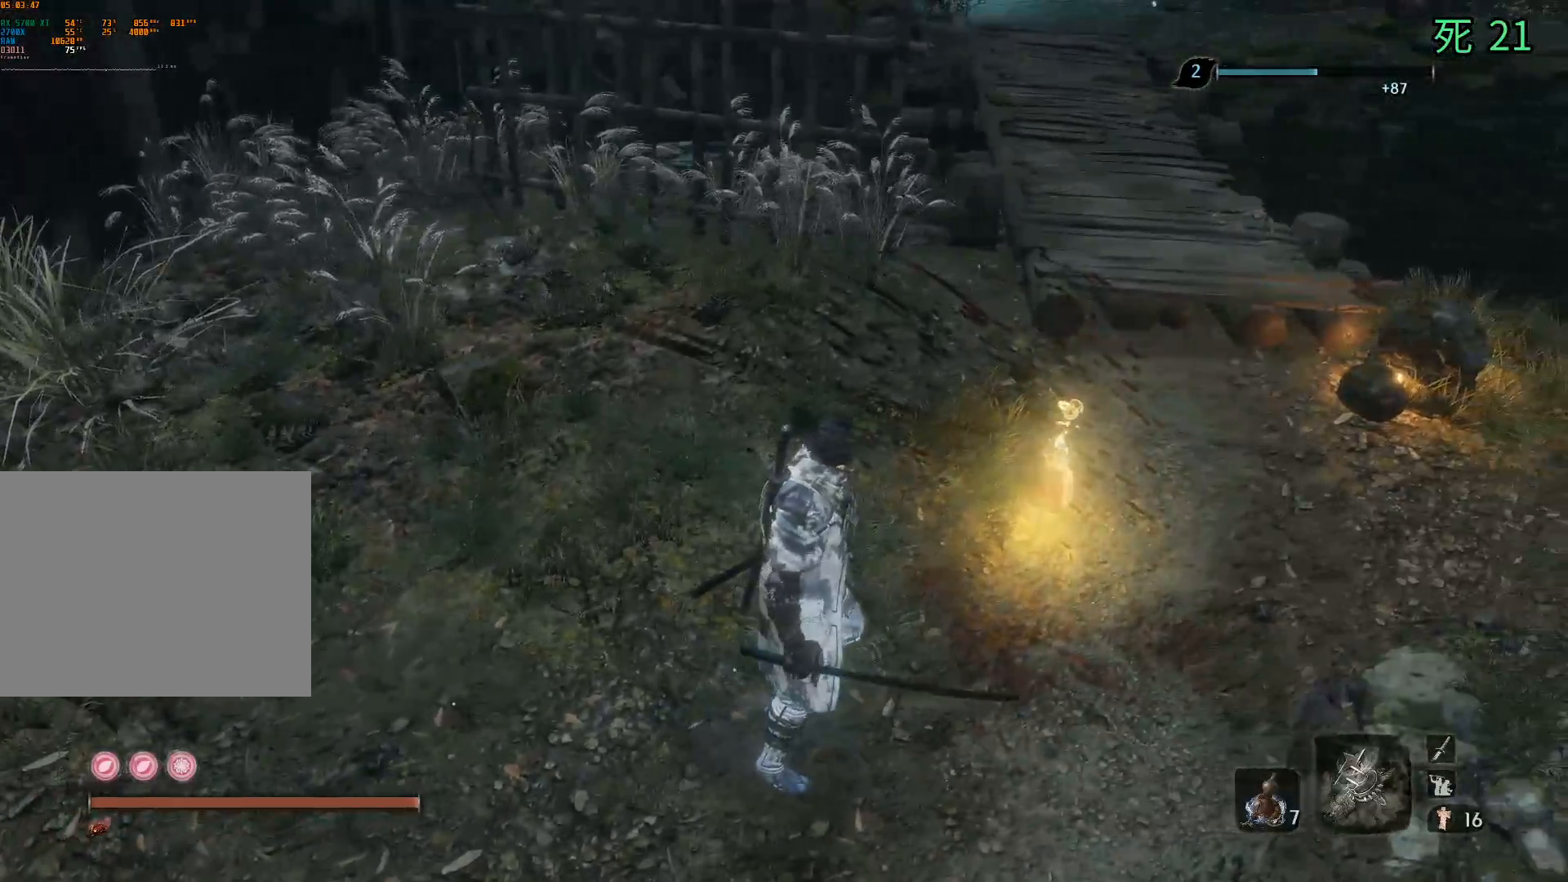
{"buttons": ["B"], "left_stick": "center", "events": []}
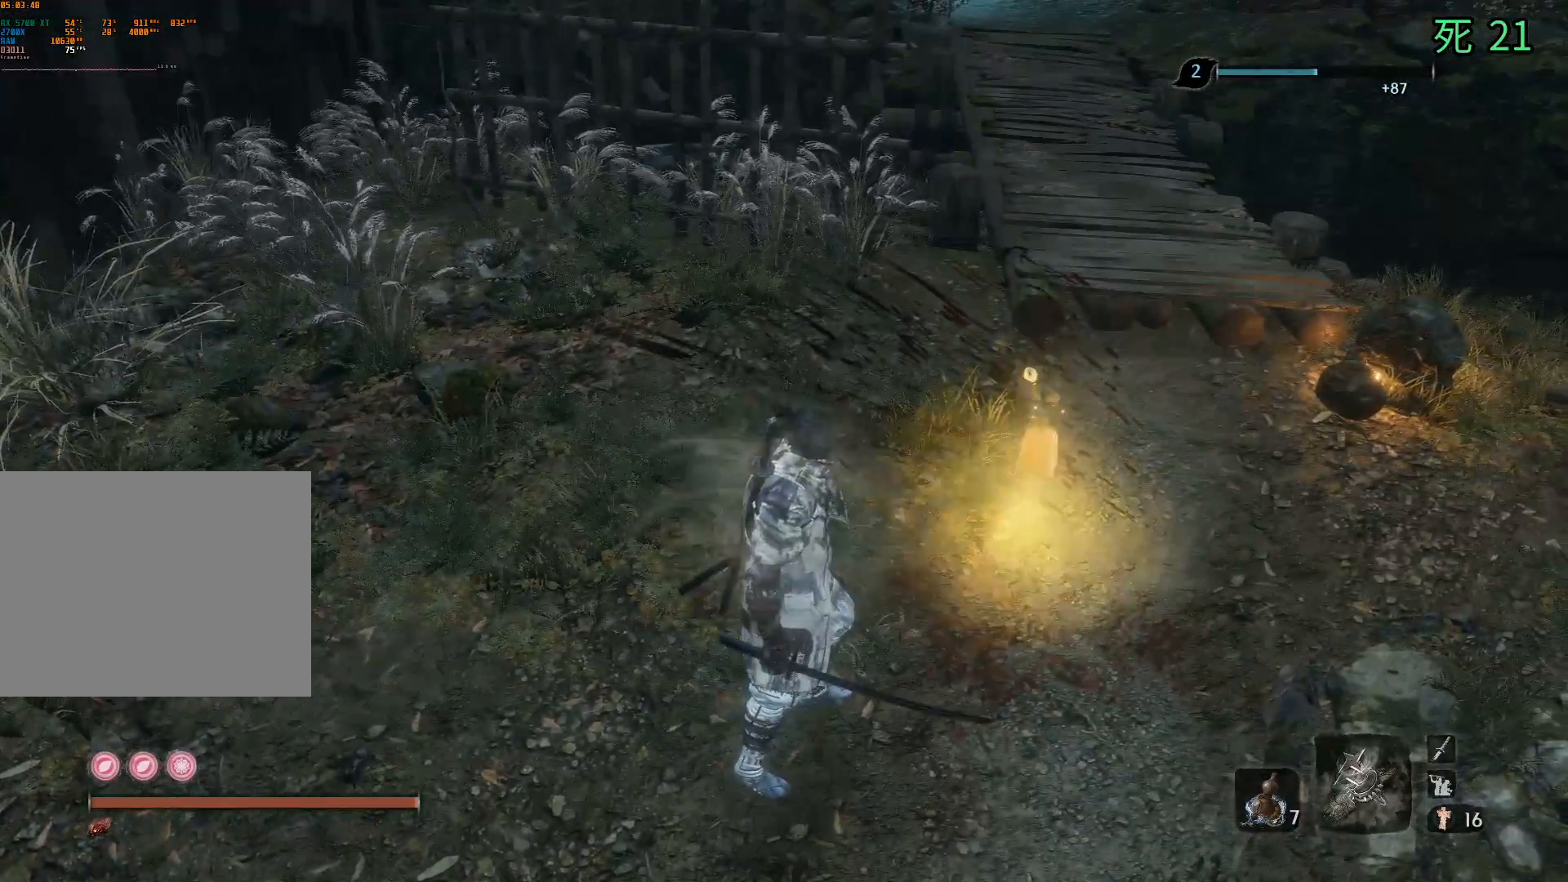
{"buttons": [], "left_stick": "up-left", "events": [[100, "B", "up"], [167, "left_stick", "left"], [500, "left_stick", "up-left"]]}
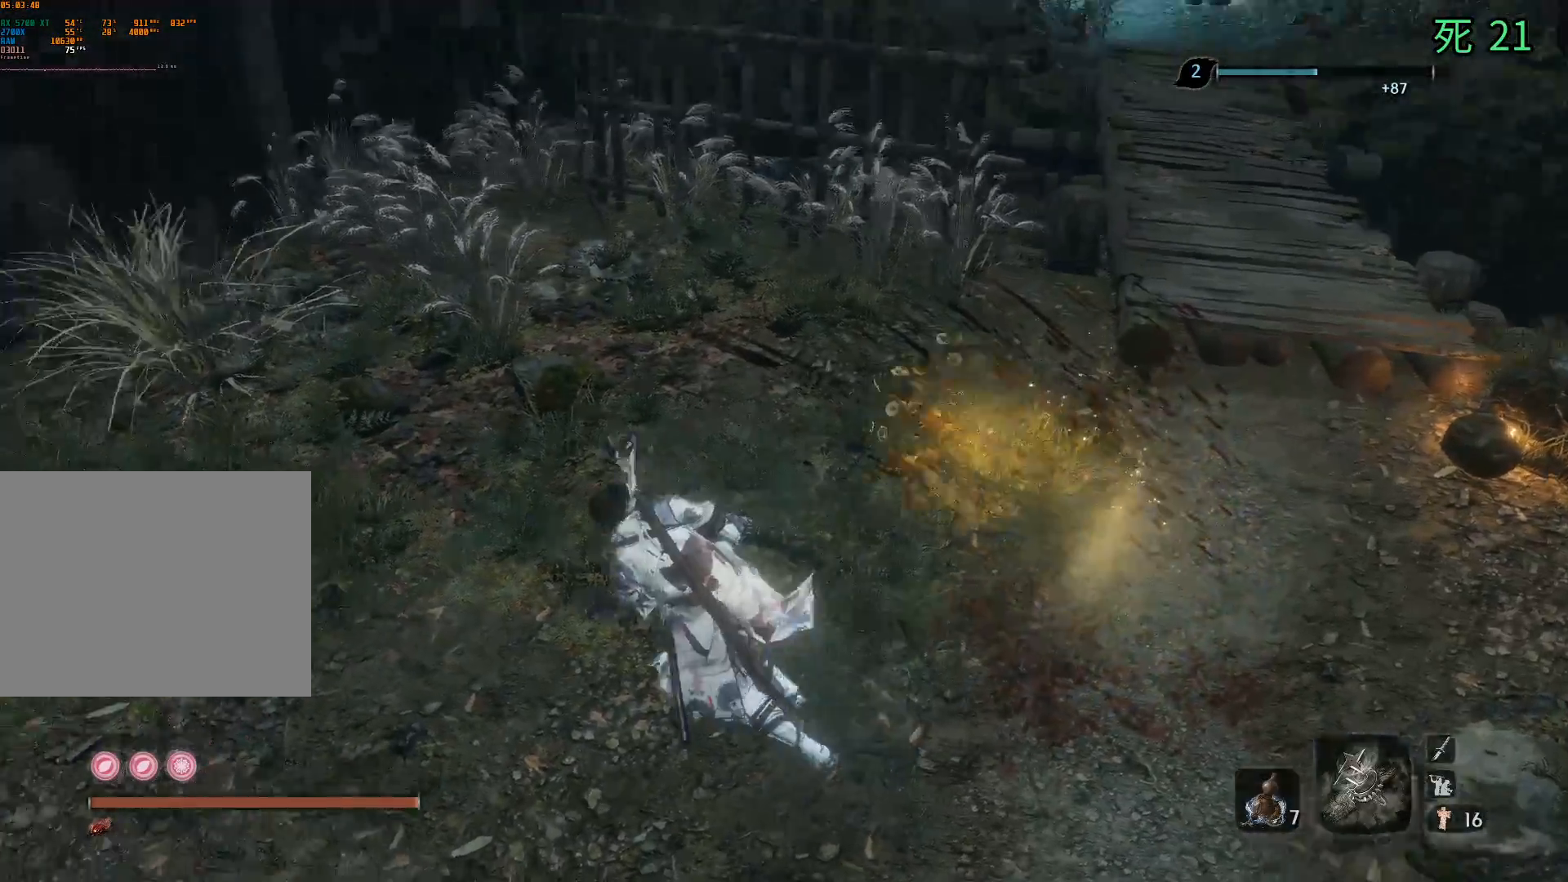
{"buttons": [], "left_stick": "up", "events": [[433, "left_stick", "up"]]}
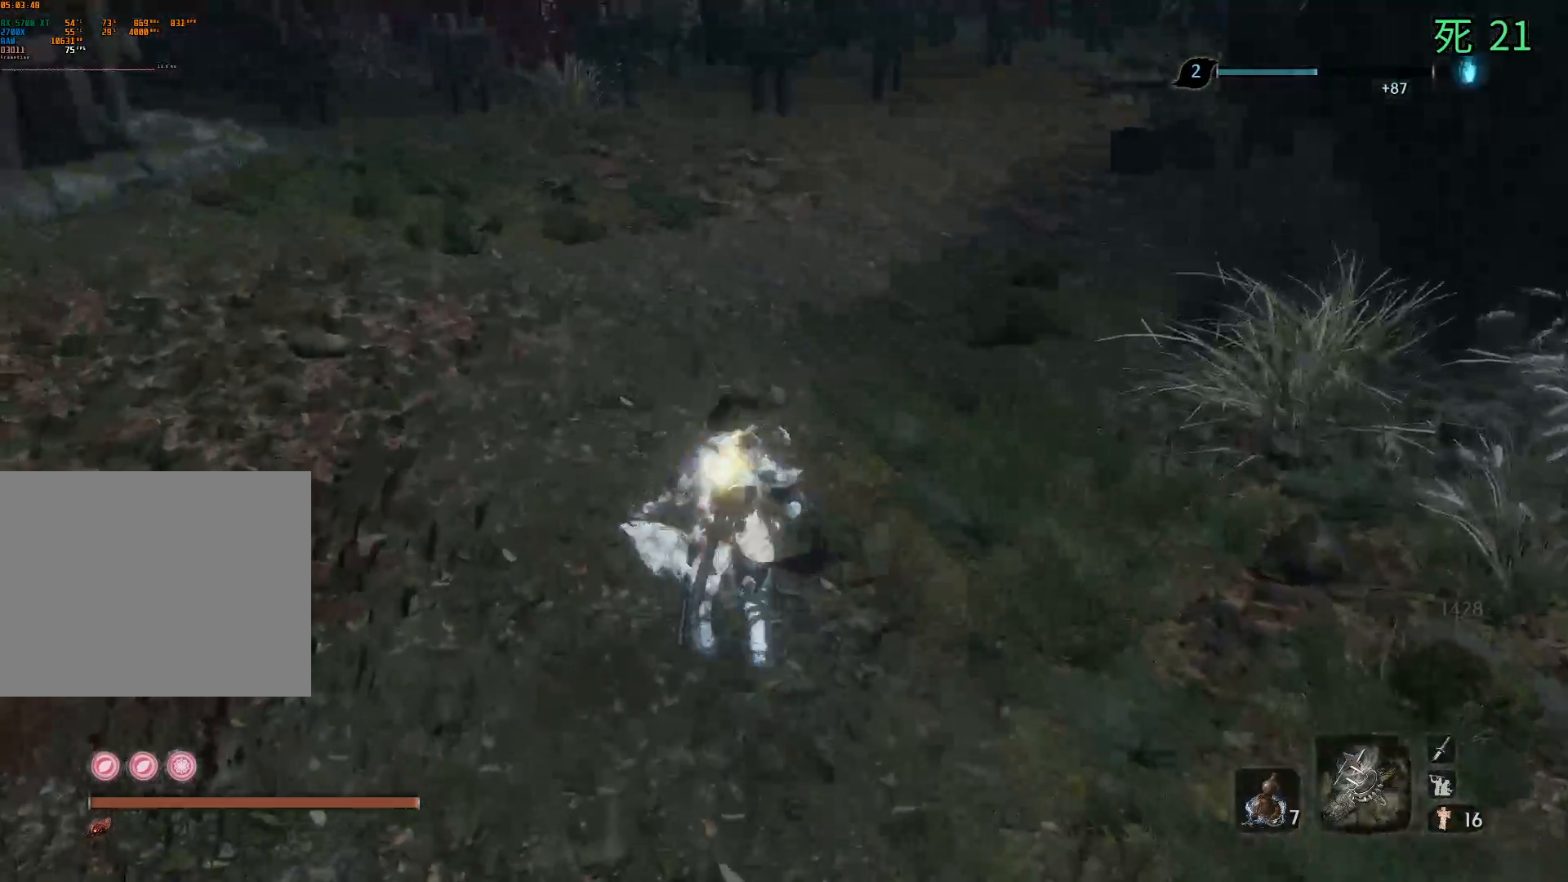
{"buttons": [], "left_stick": "up", "events": []}
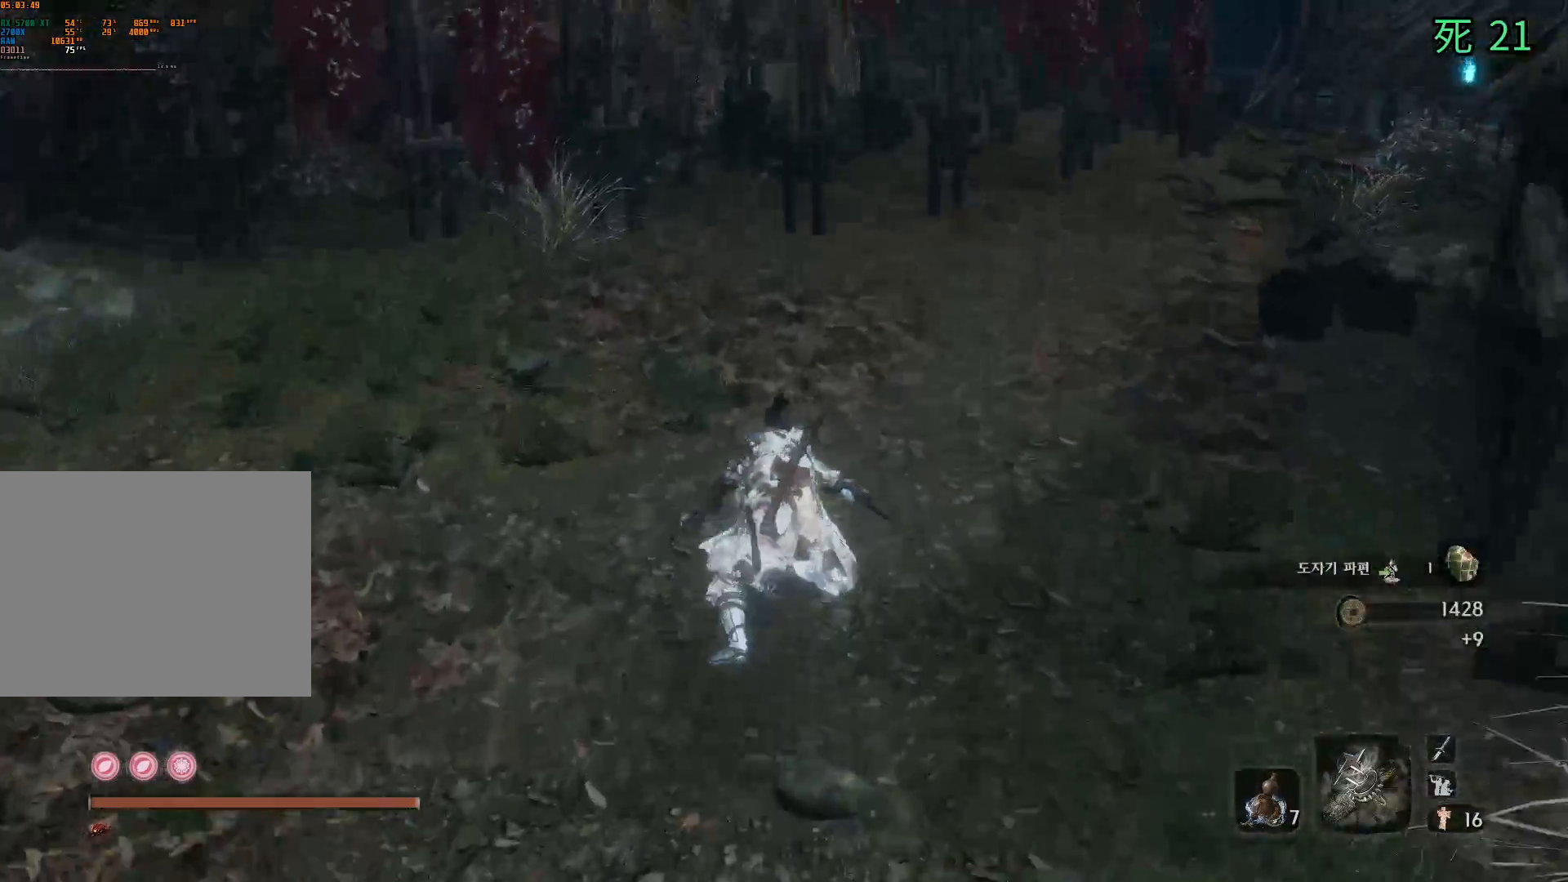
{"buttons": [], "left_stick": "up", "events": []}
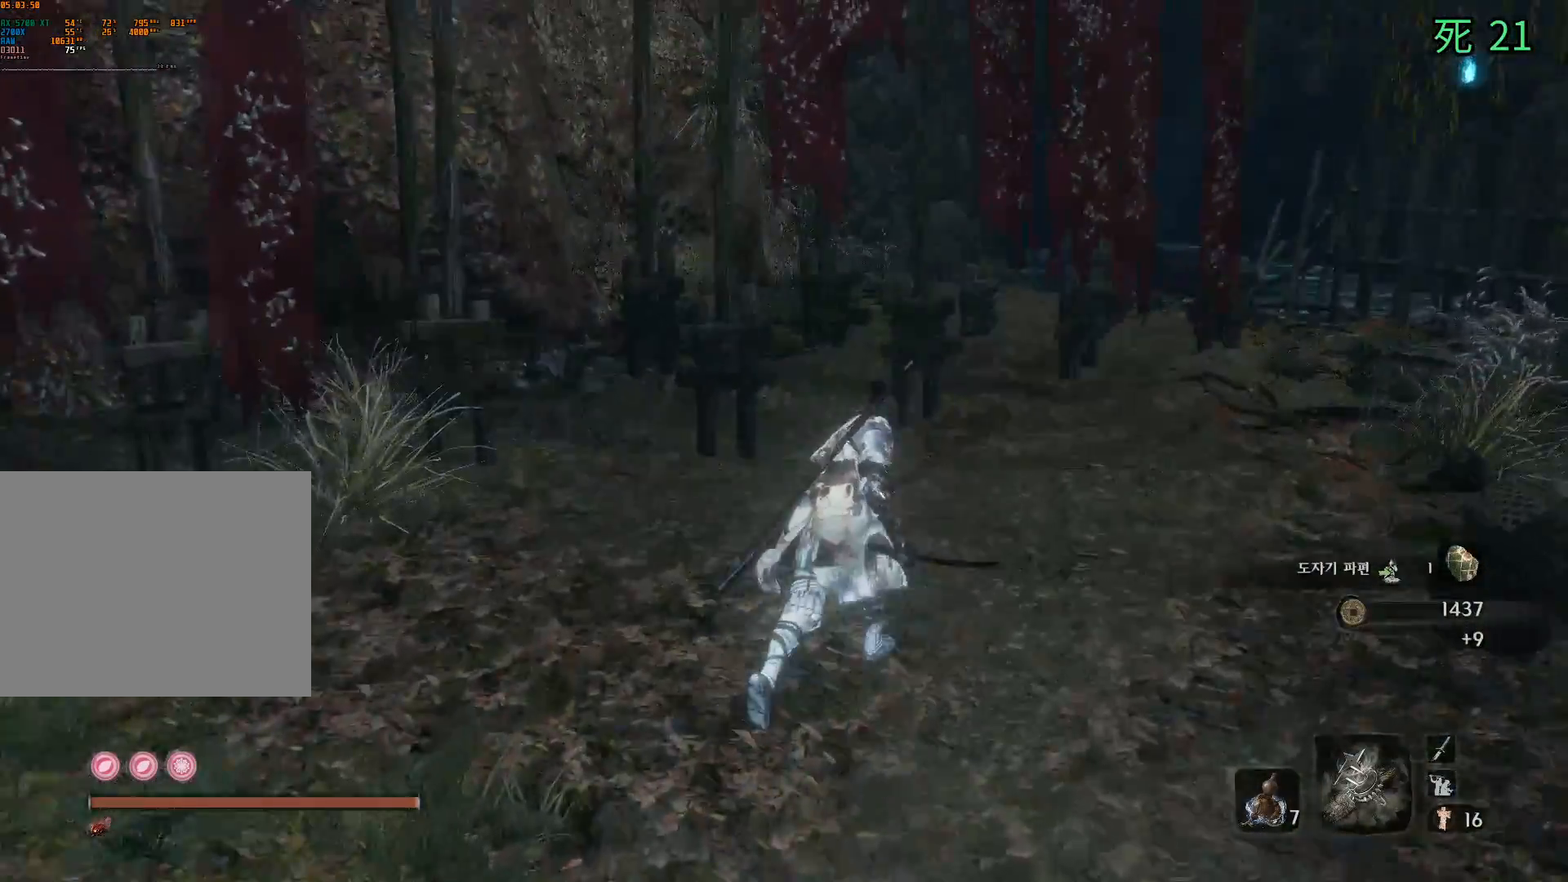
{"buttons": [], "left_stick": "up-right", "events": [[500, "left_stick", "up-right"]]}
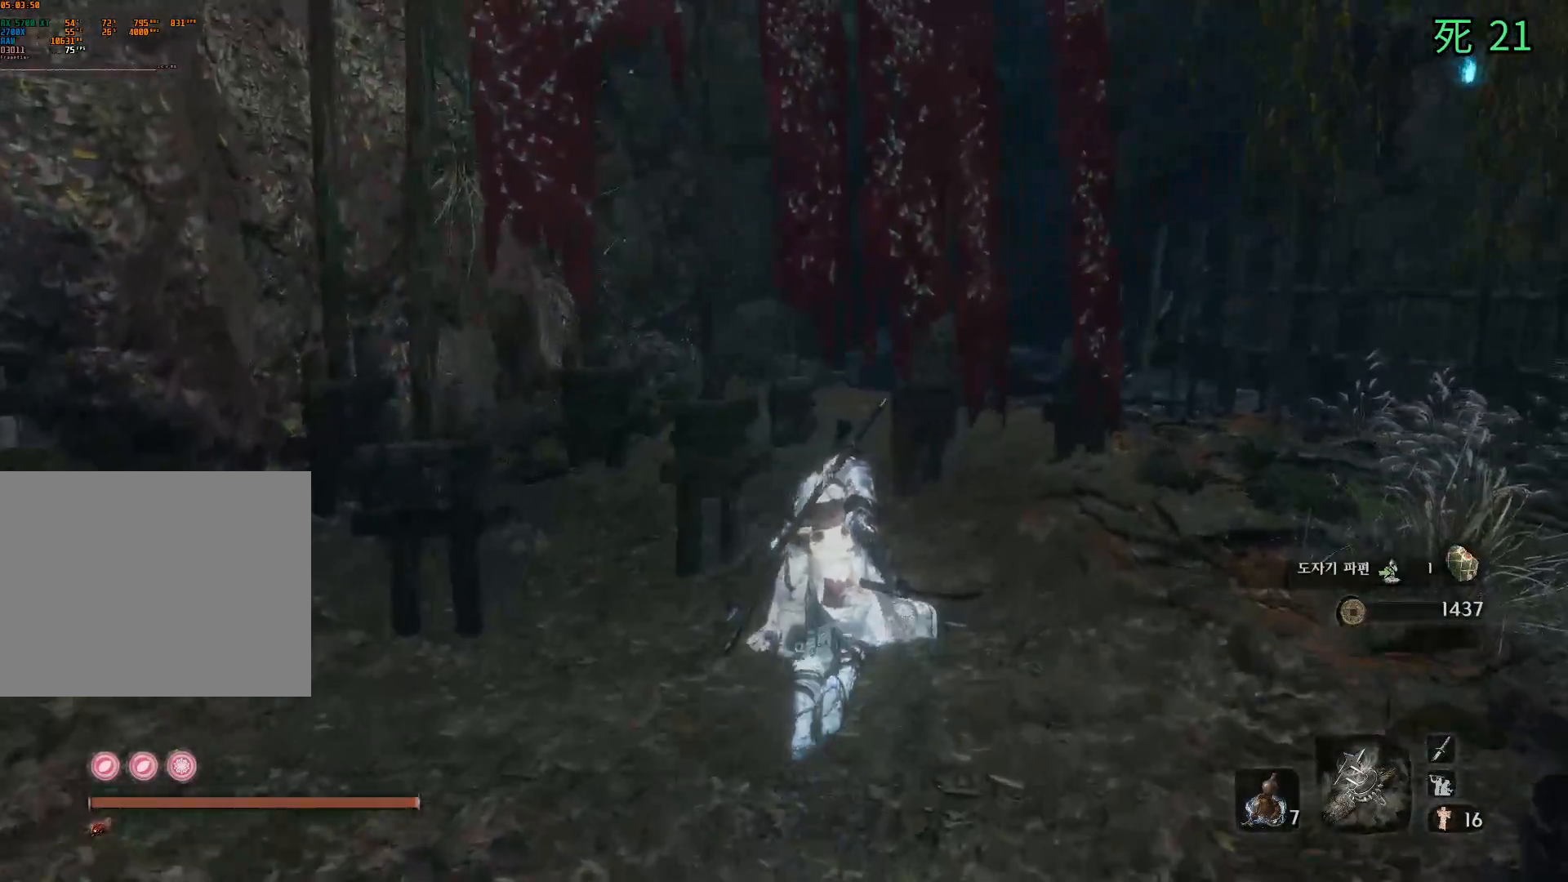
{"buttons": [], "left_stick": "center", "events": [[467, "left_stick", "center"]]}
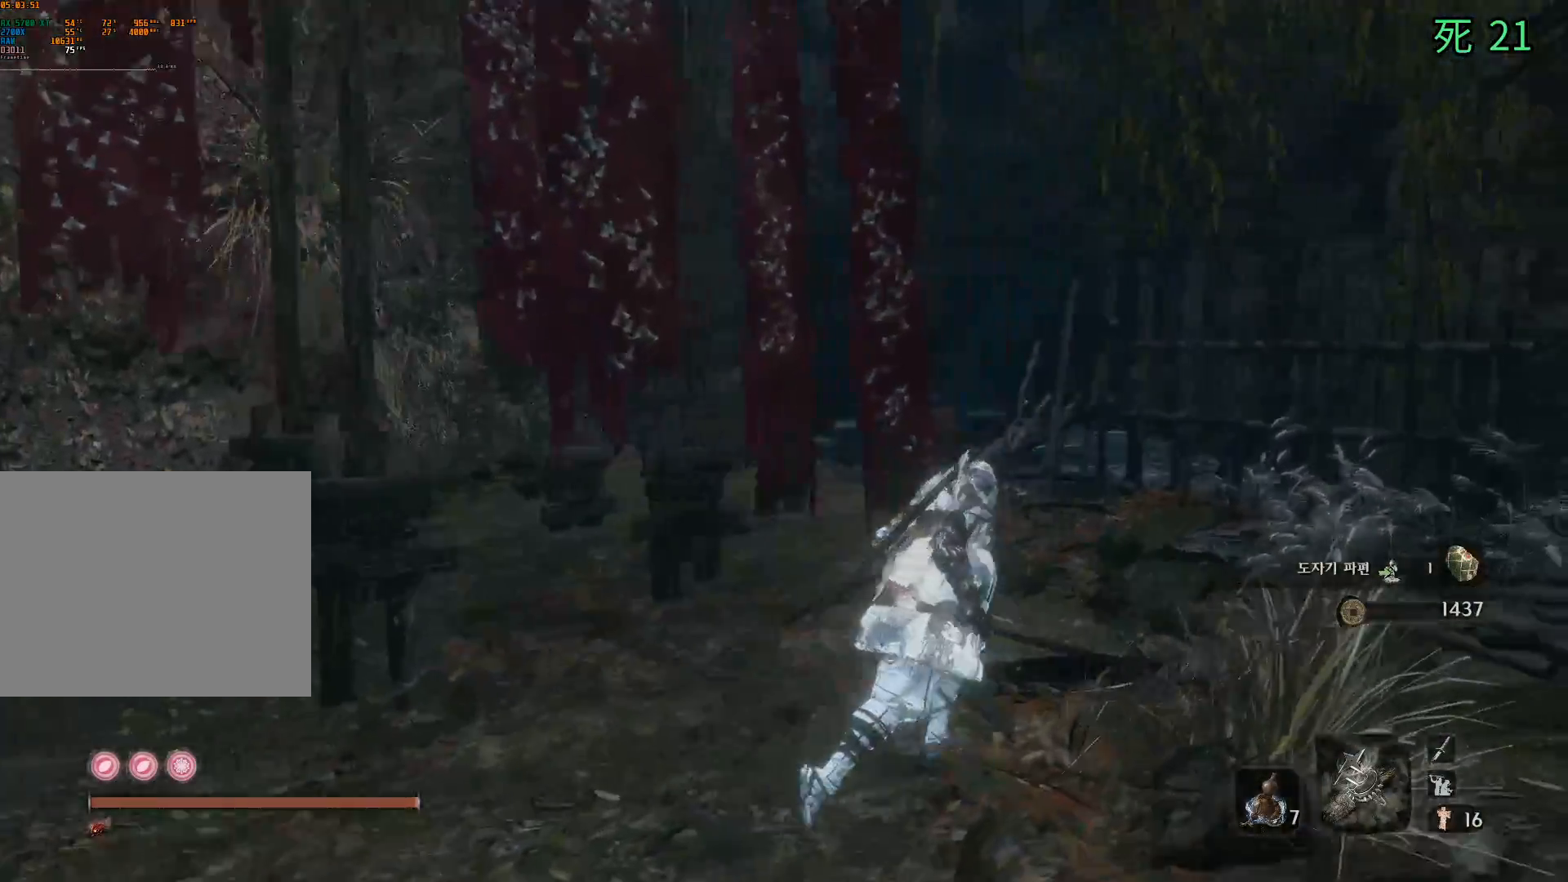
{"buttons": [], "left_stick": "up-right", "events": [[350, "left_stick", "up-right"]]}
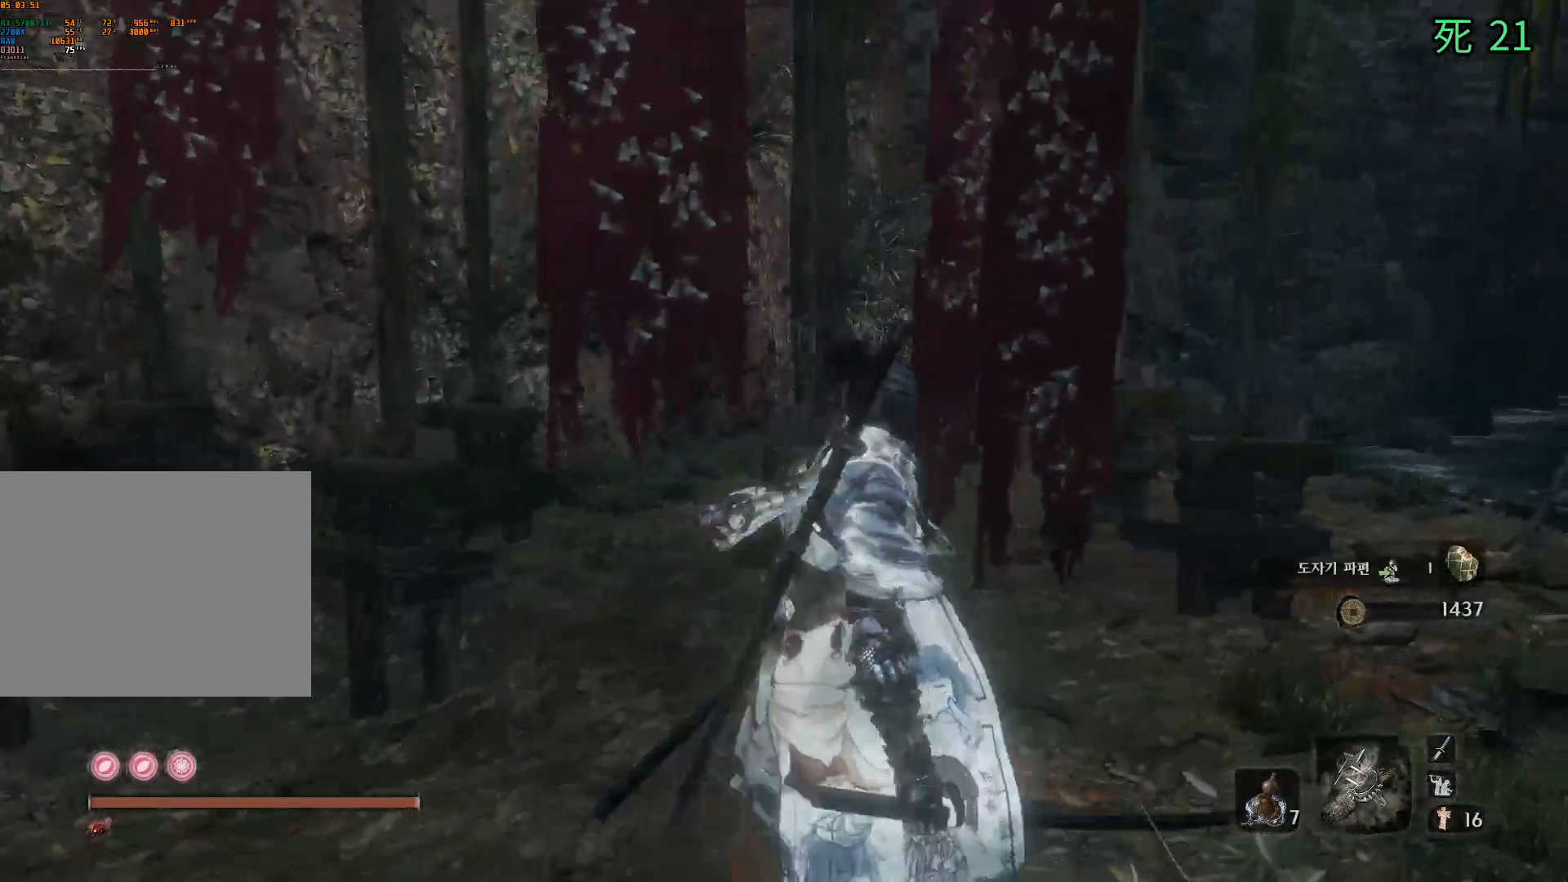
{"buttons": [], "left_stick": "up-right", "events": []}
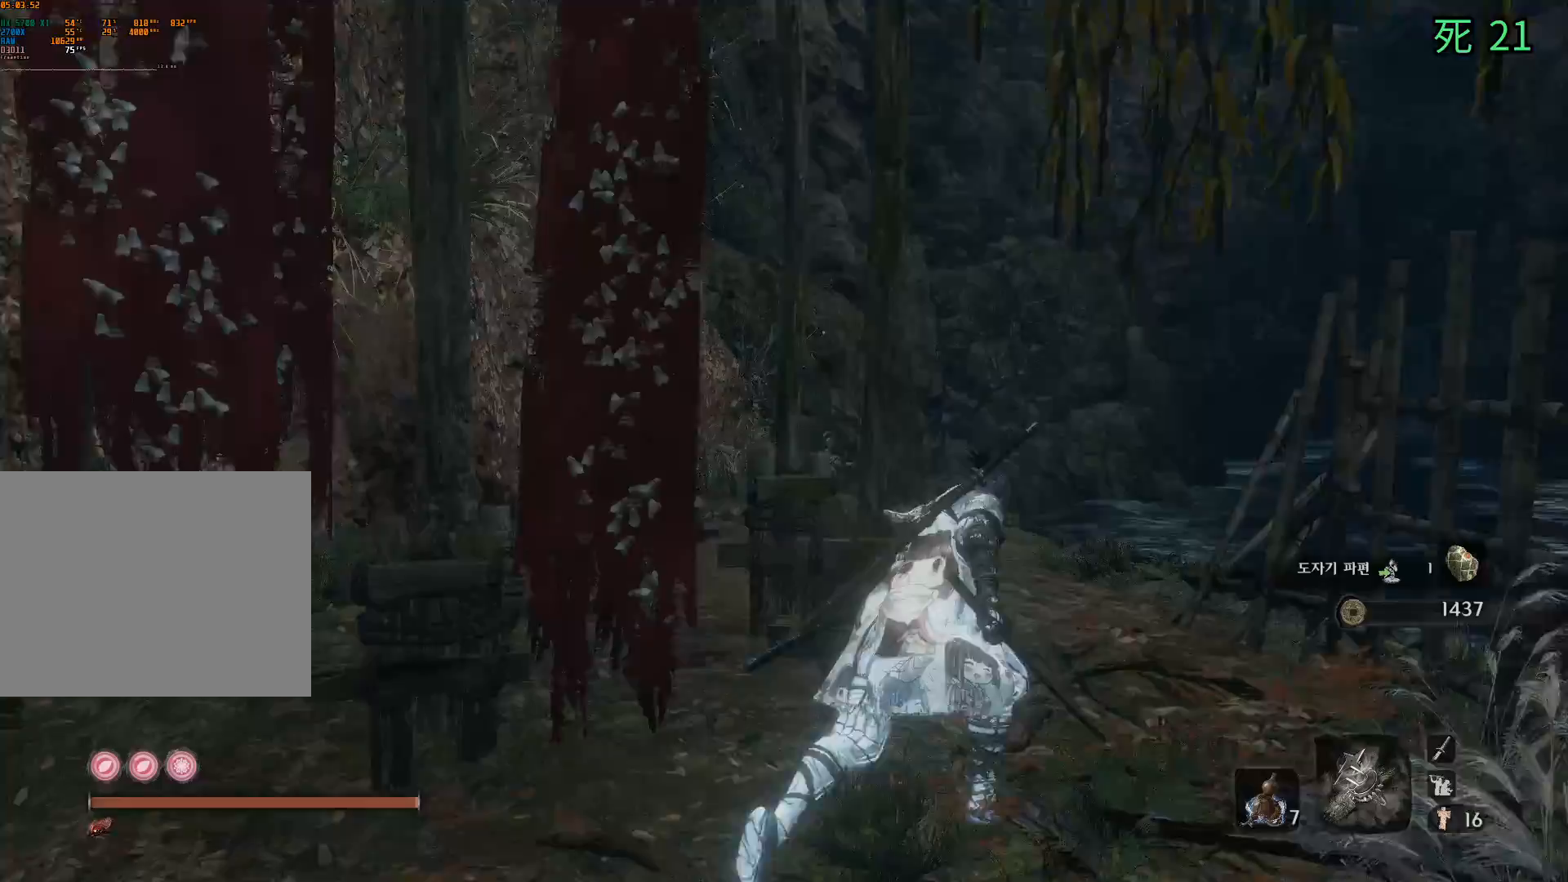
{"buttons": [], "left_stick": "center", "events": [[250, "left_stick", "center"]]}
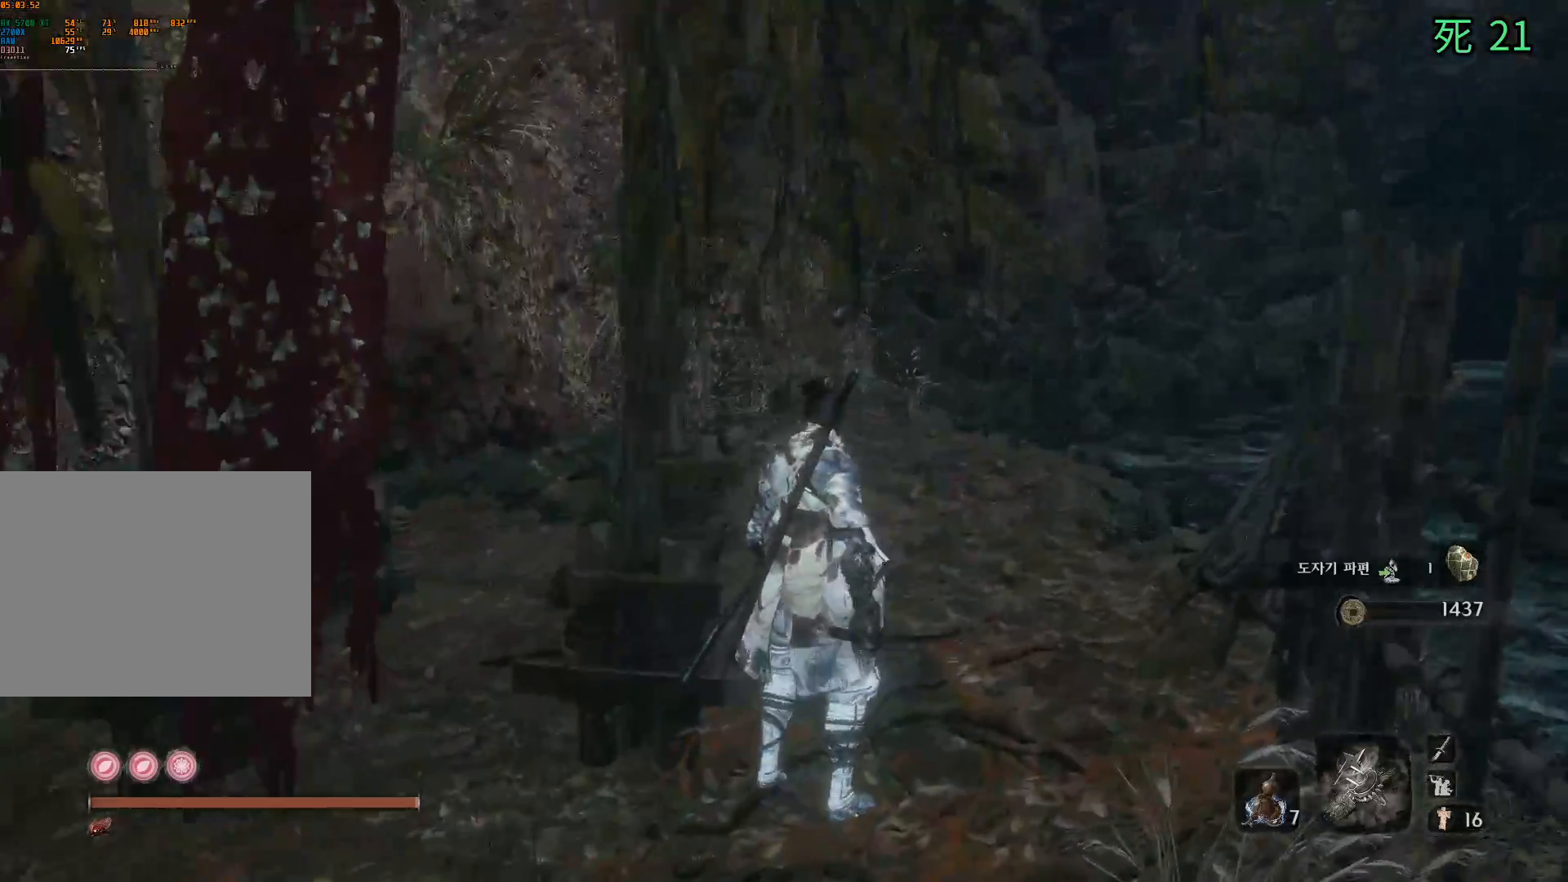
{"buttons": [], "left_stick": "up", "events": [[150, "left_stick", "up"]]}
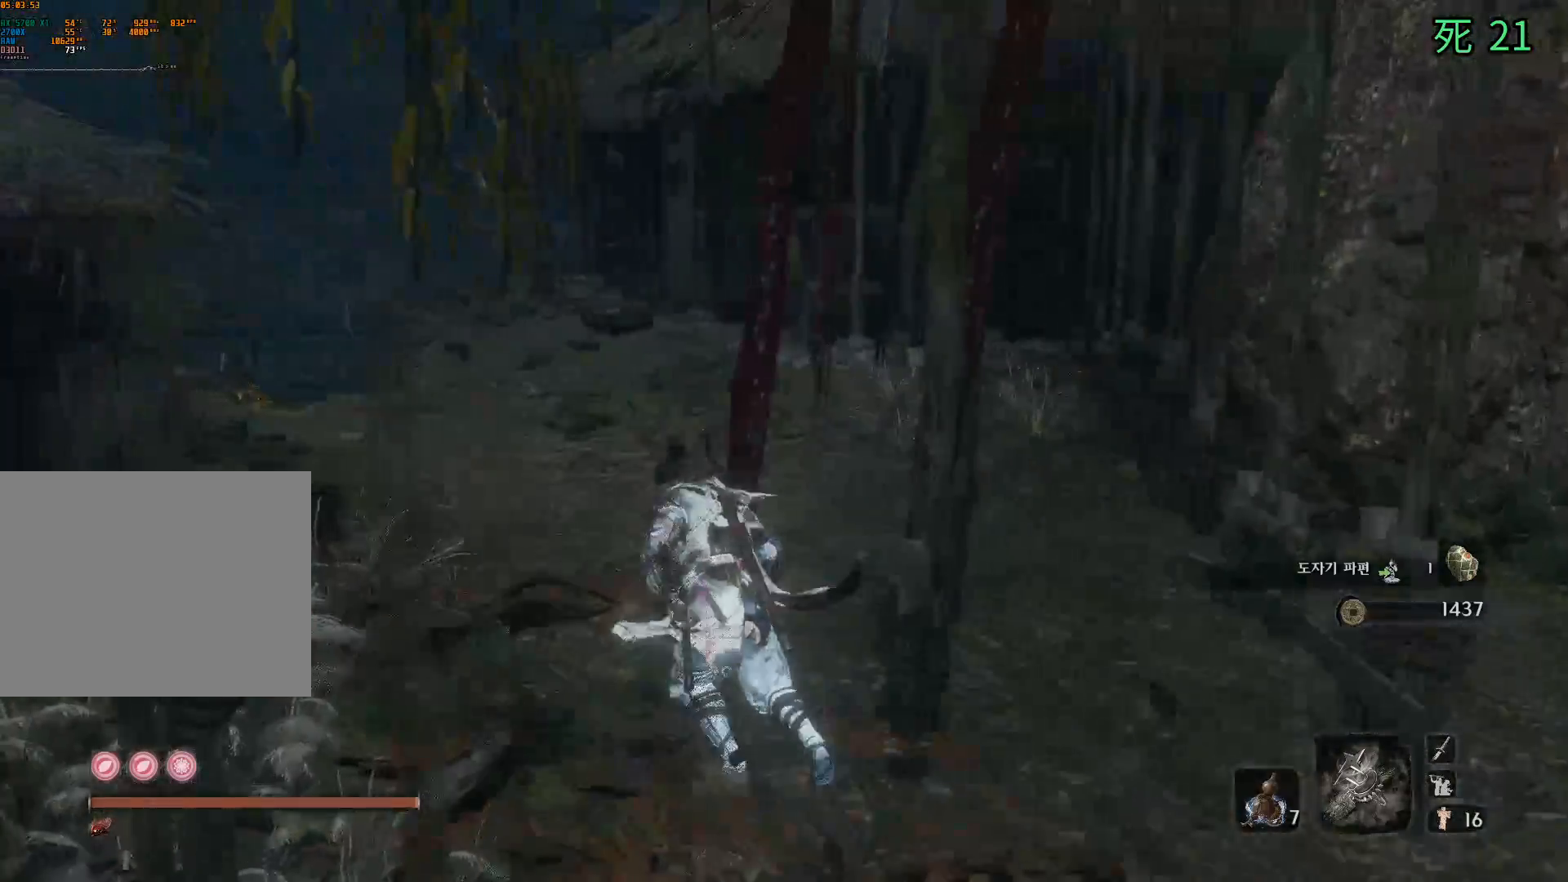
{"buttons": [], "left_stick": "up", "events": []}
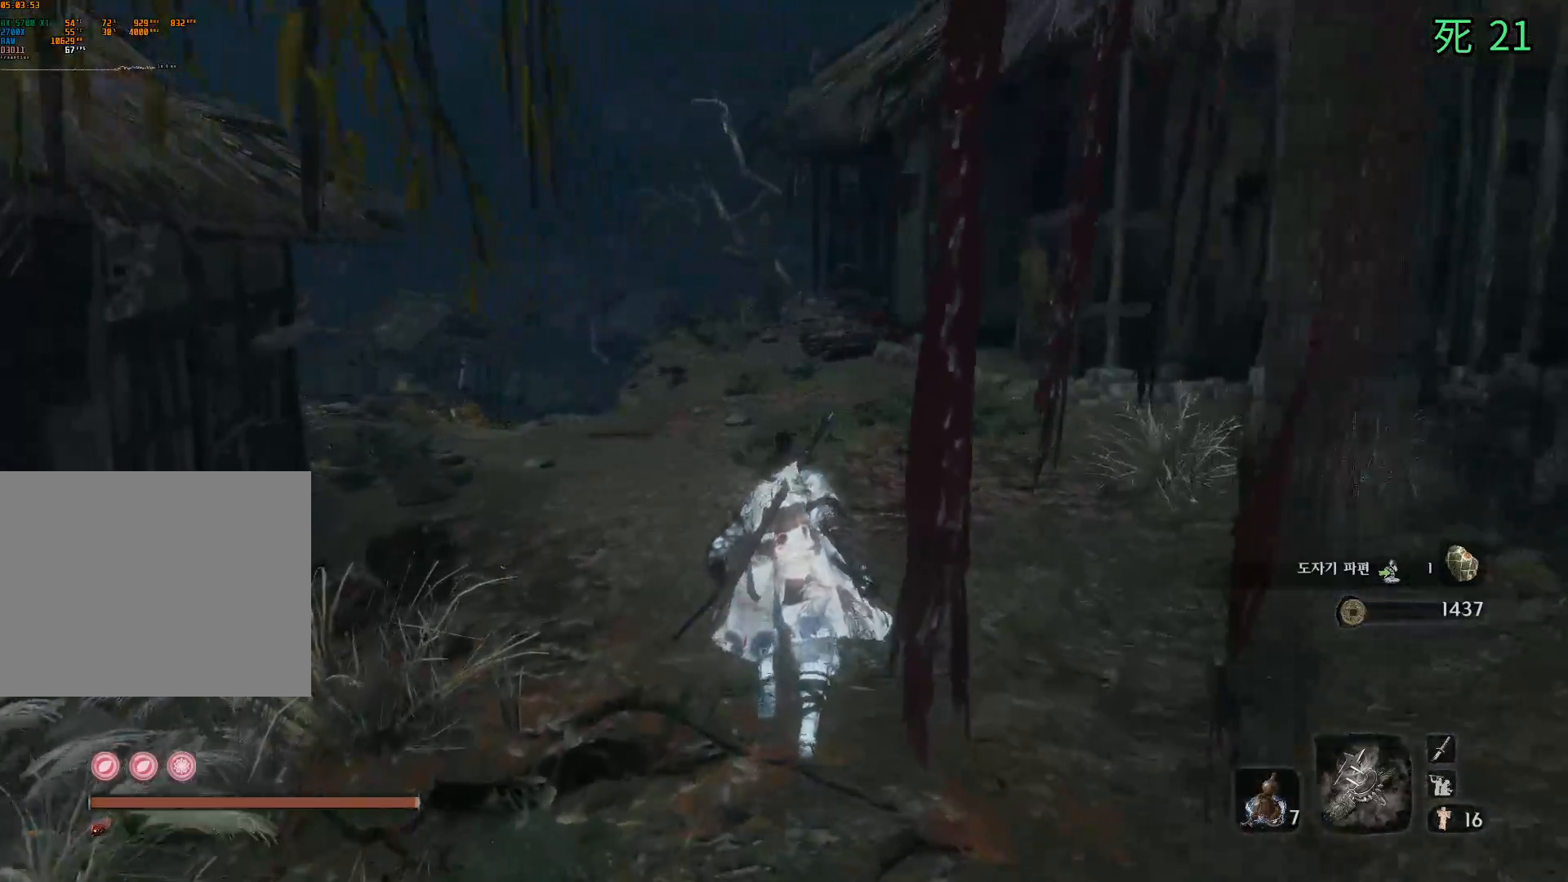
{"buttons": [], "left_stick": "up", "events": []}
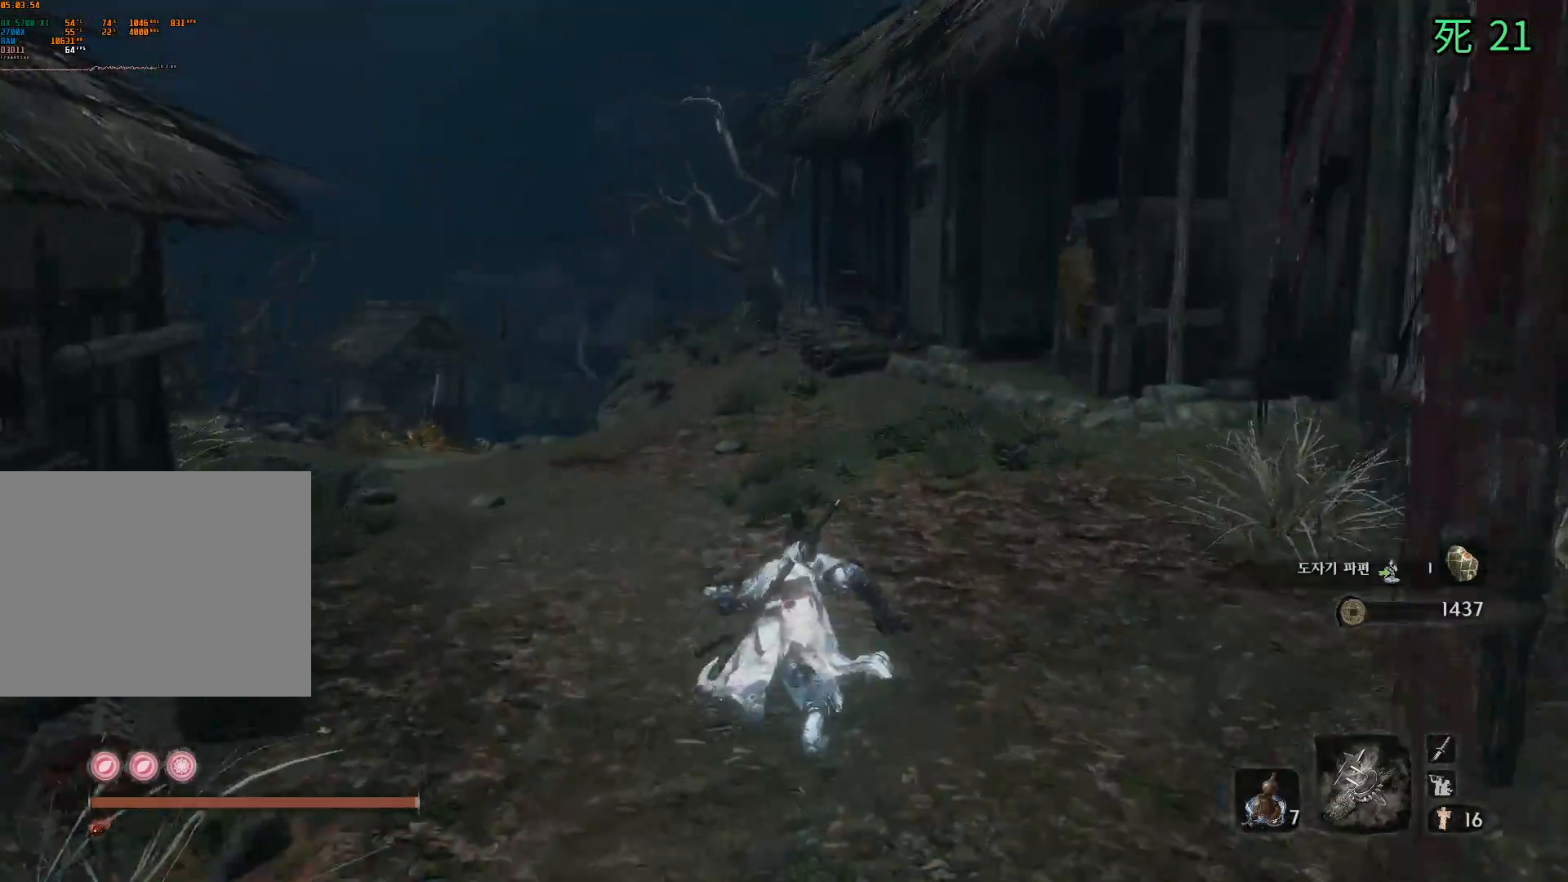
{"buttons": [], "left_stick": "up", "events": []}
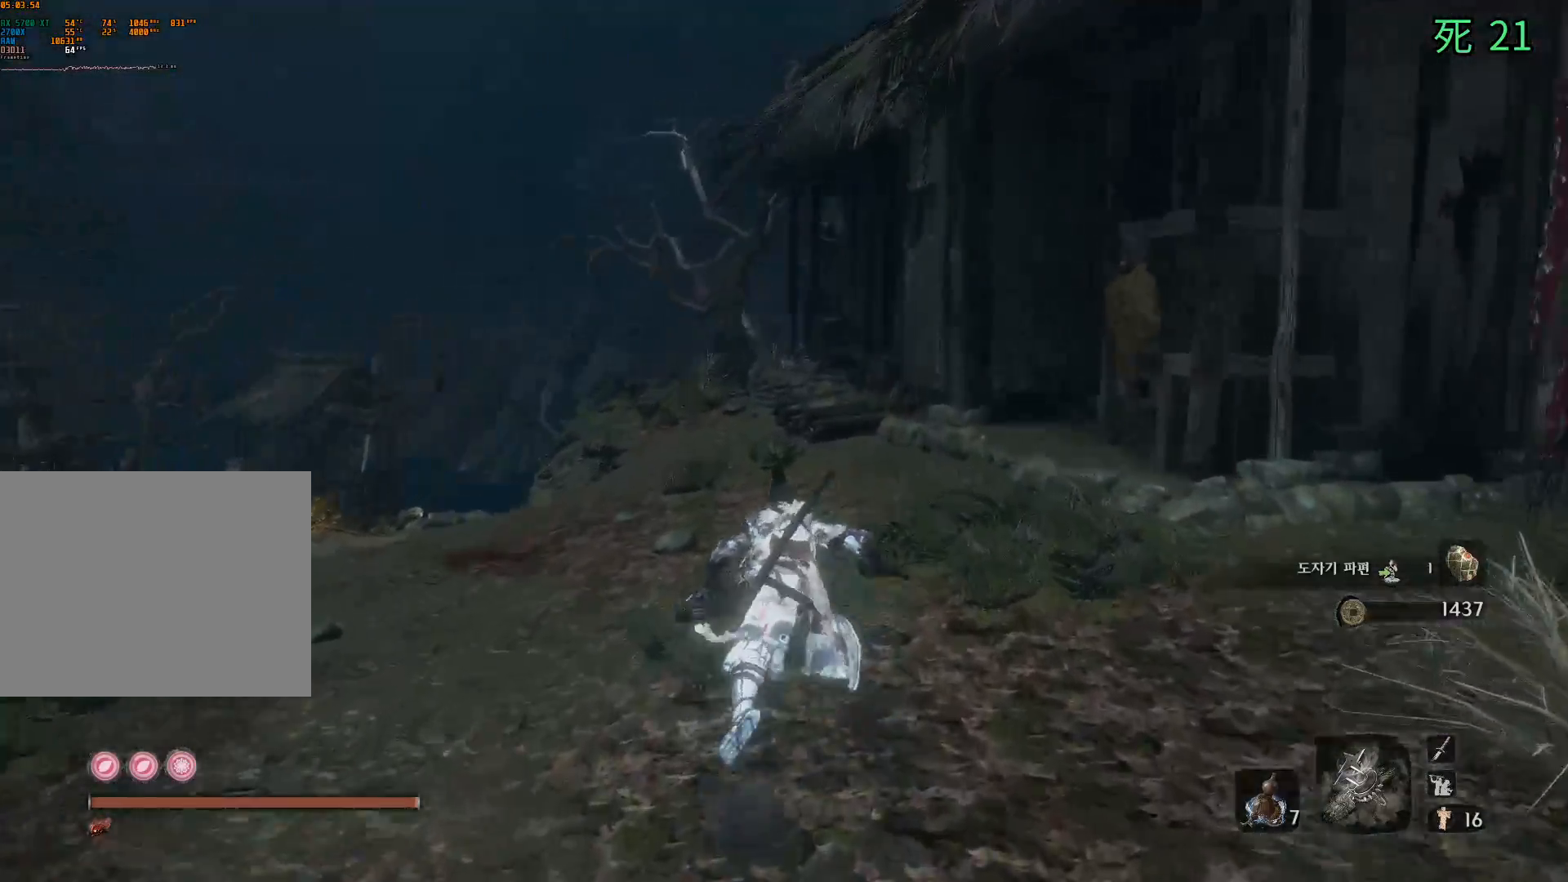
{"buttons": [], "left_stick": "up", "events": []}
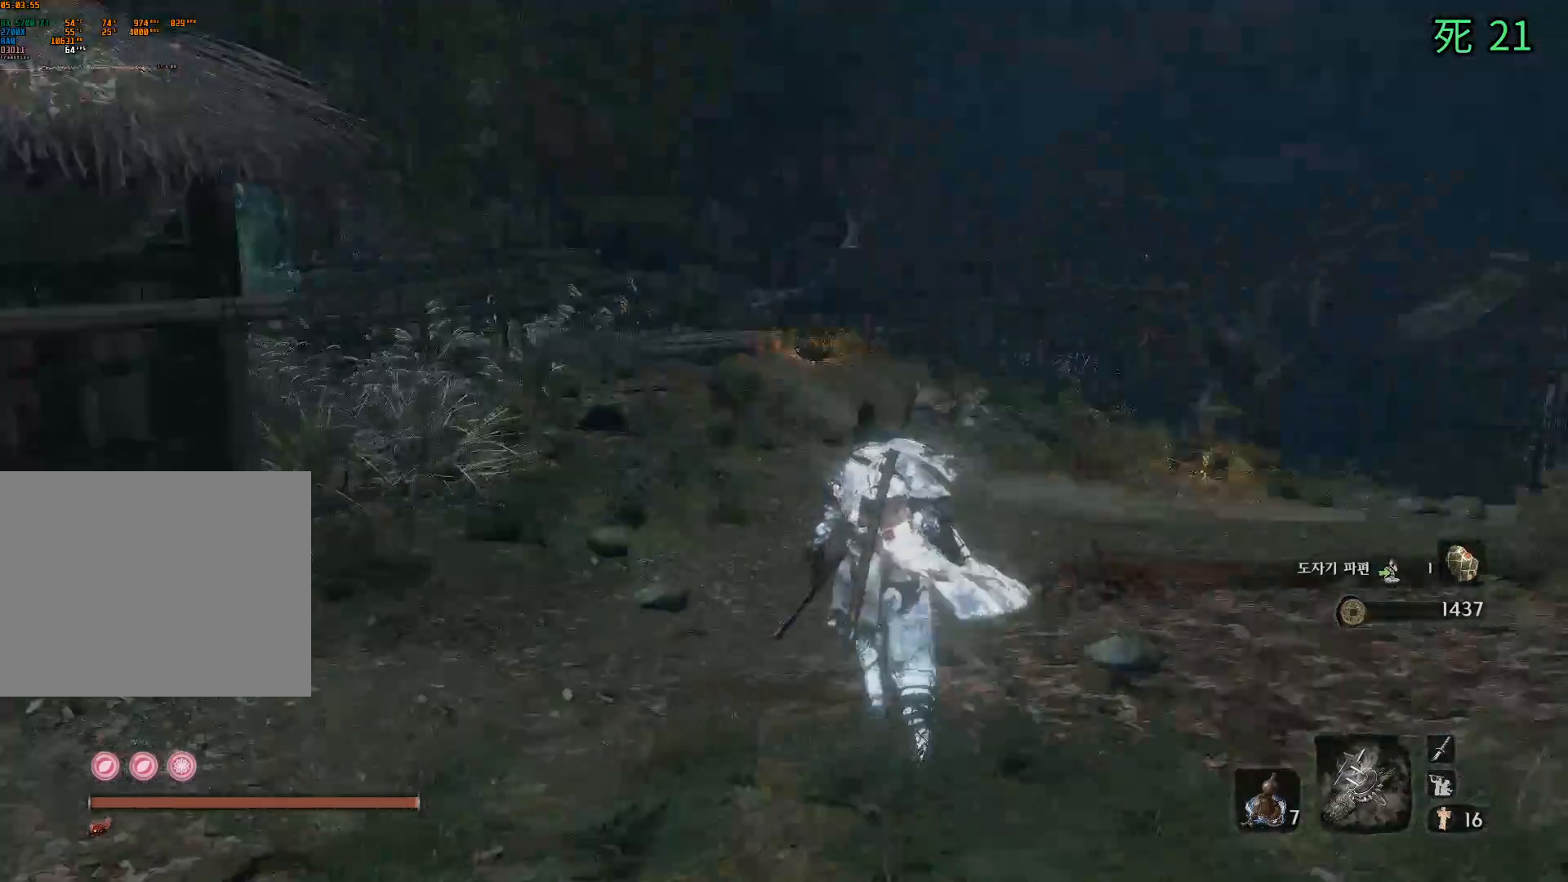
{"buttons": [], "left_stick": "up", "events": []}
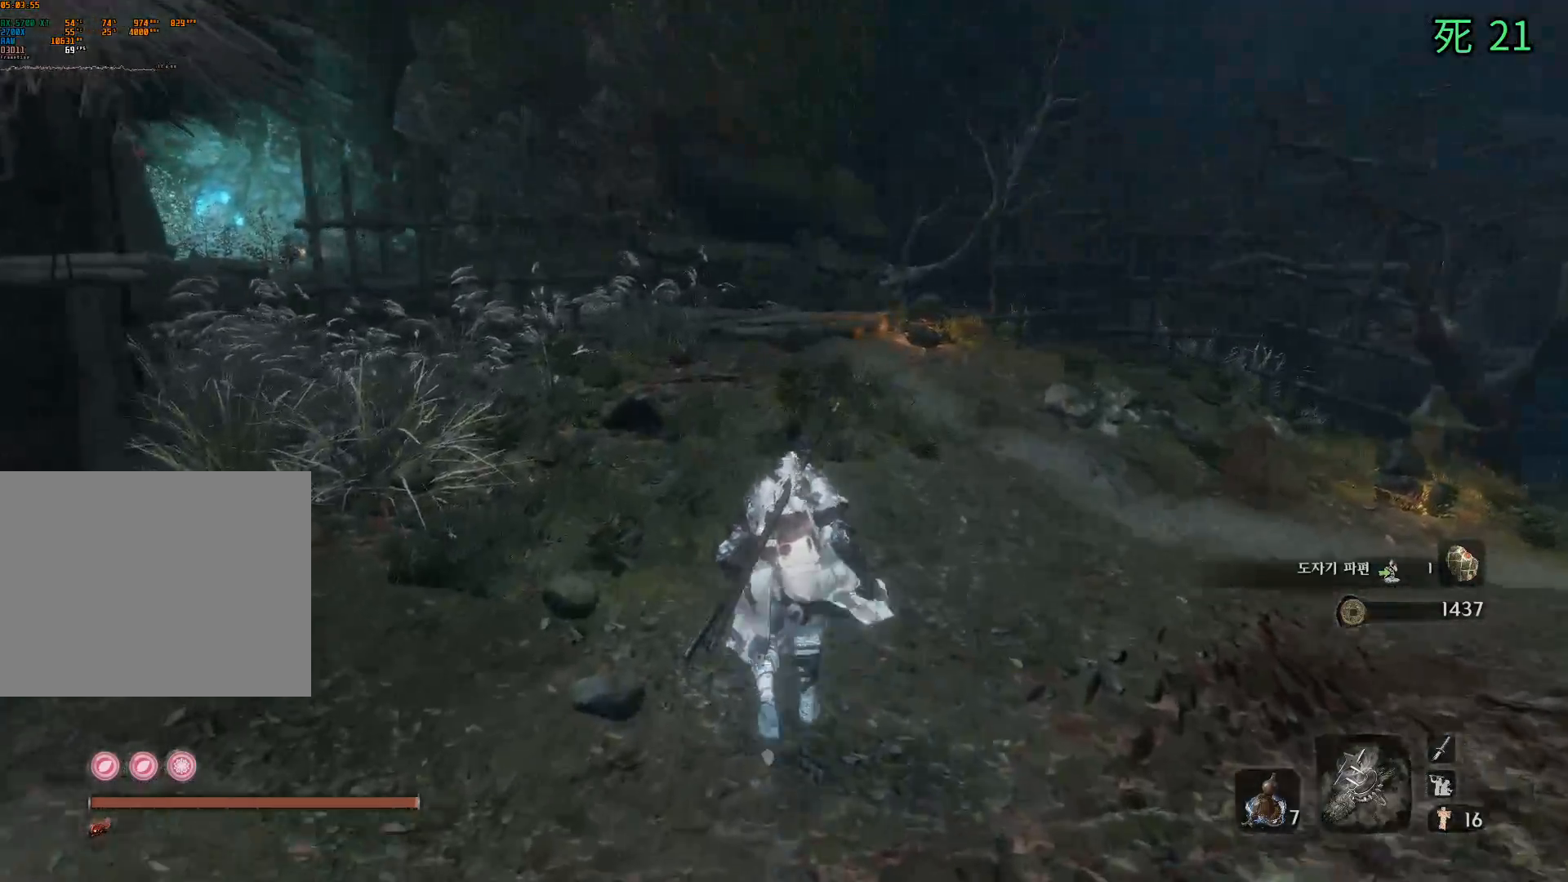
{"buttons": [], "left_stick": "up", "events": []}
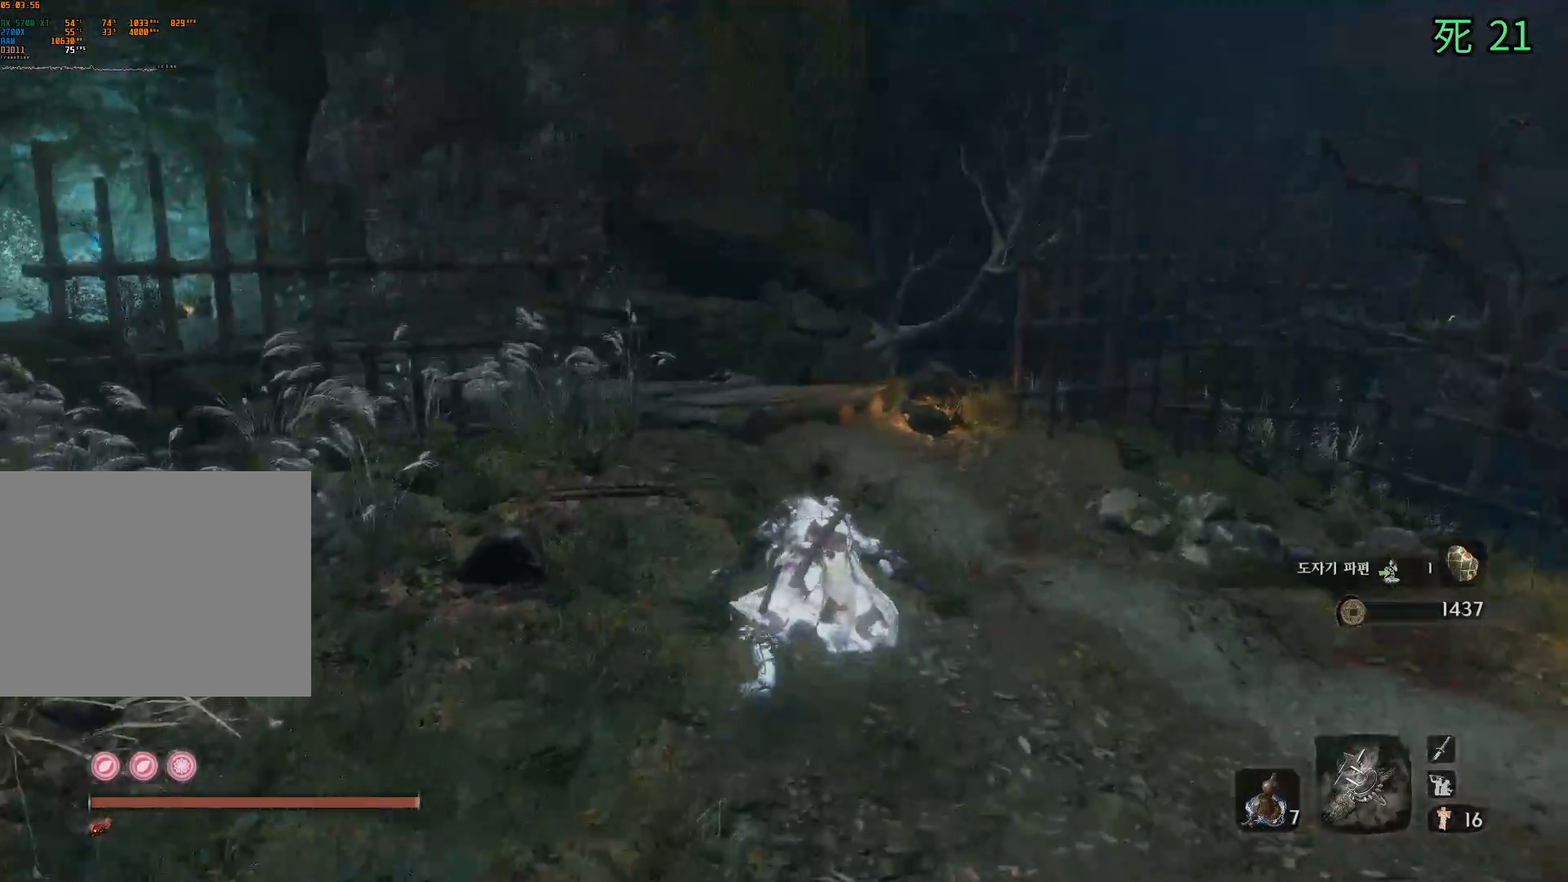
{"buttons": [], "left_stick": "up", "events": []}
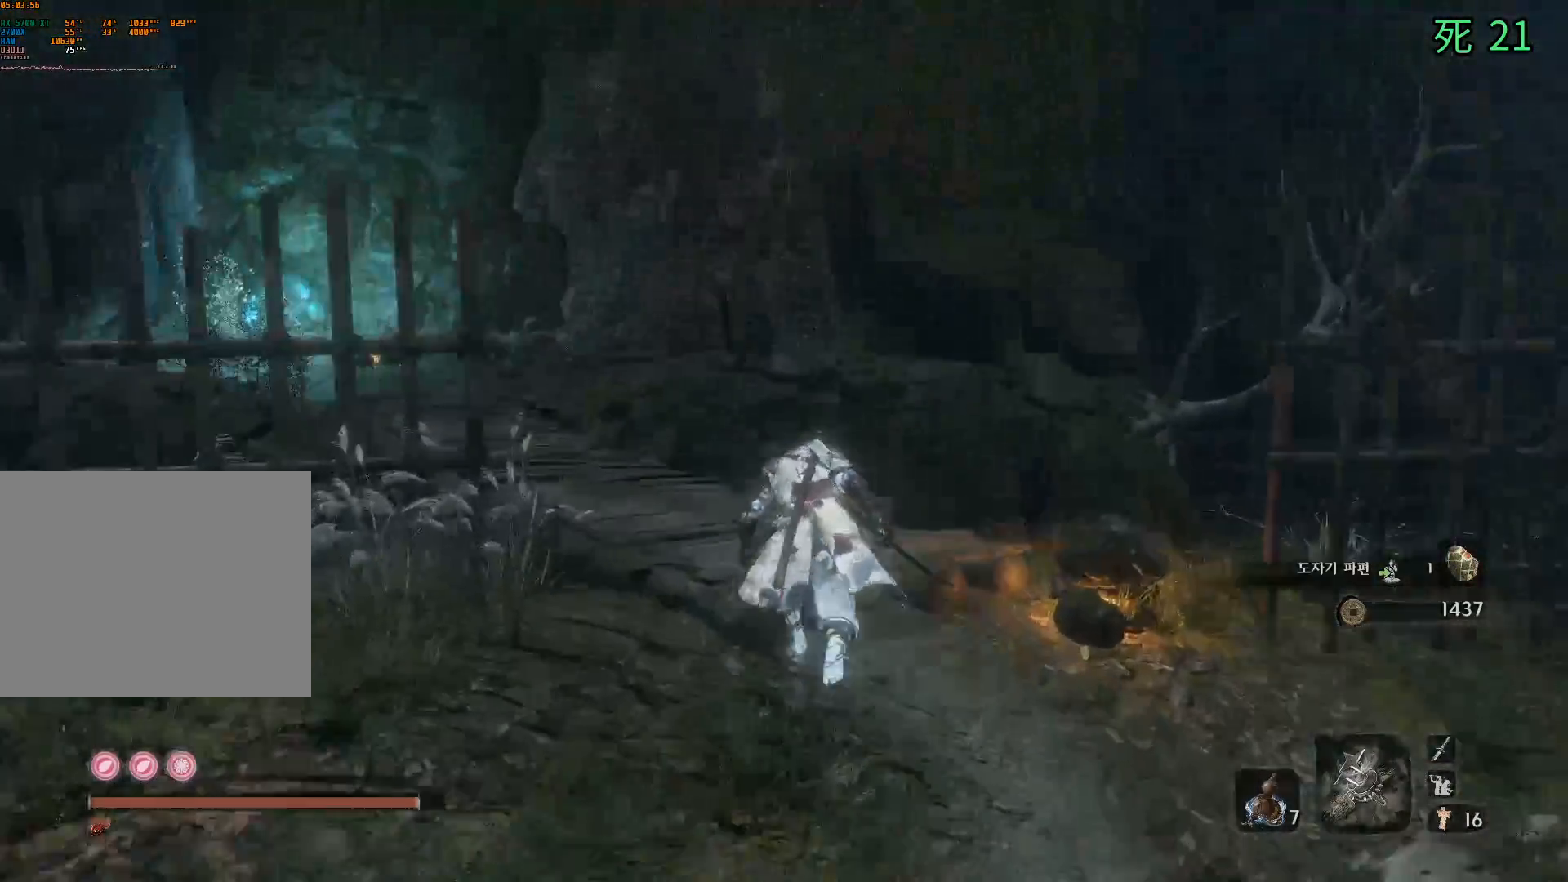
{"buttons": [], "left_stick": "up", "events": []}
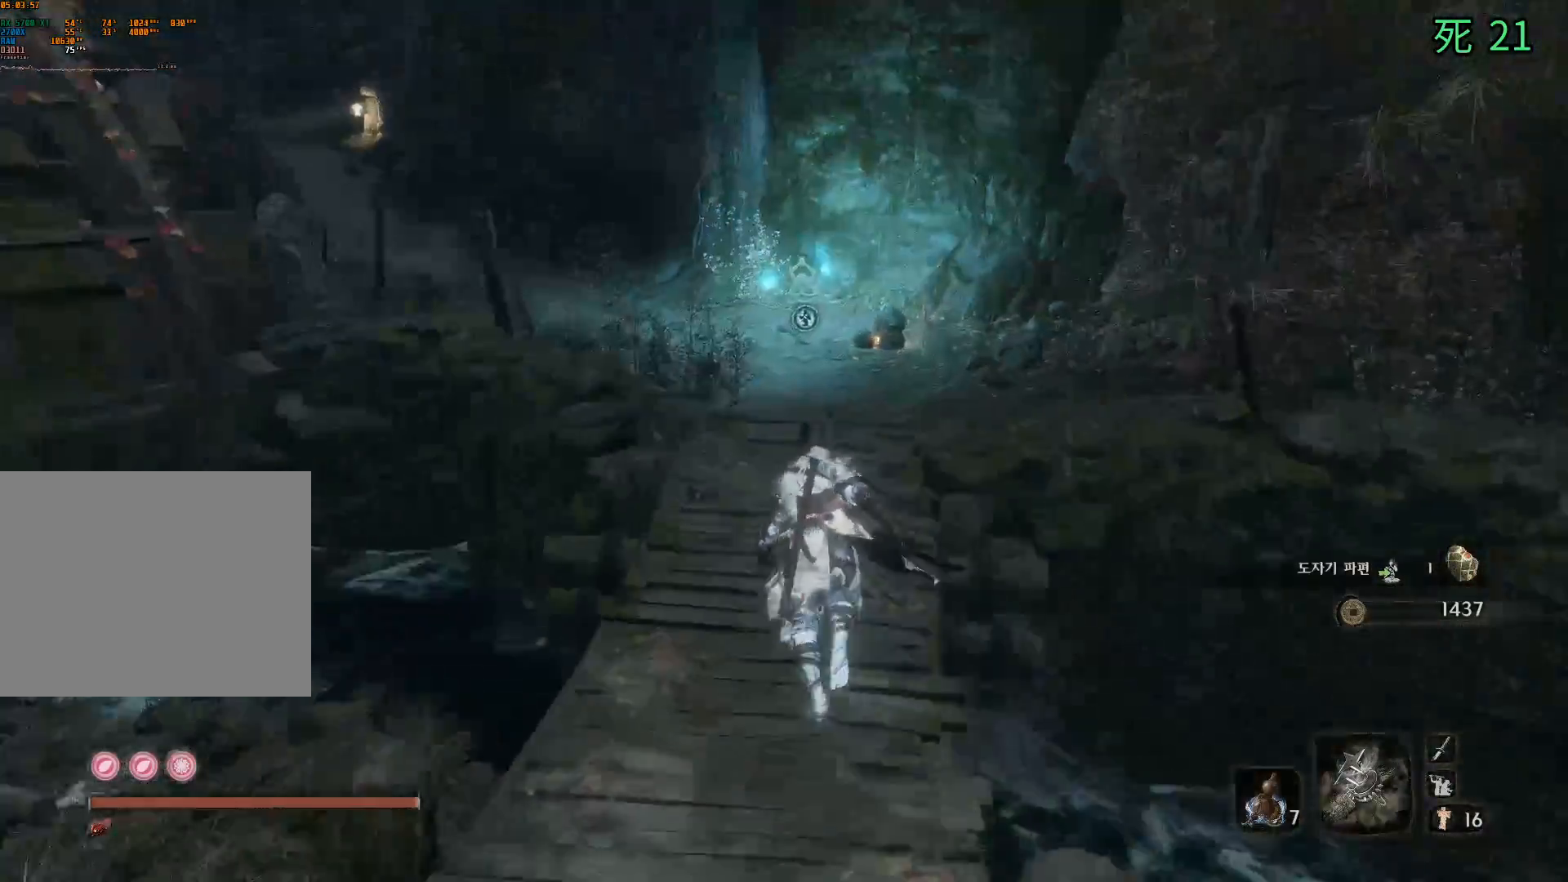
{"buttons": [], "left_stick": "up", "events": []}
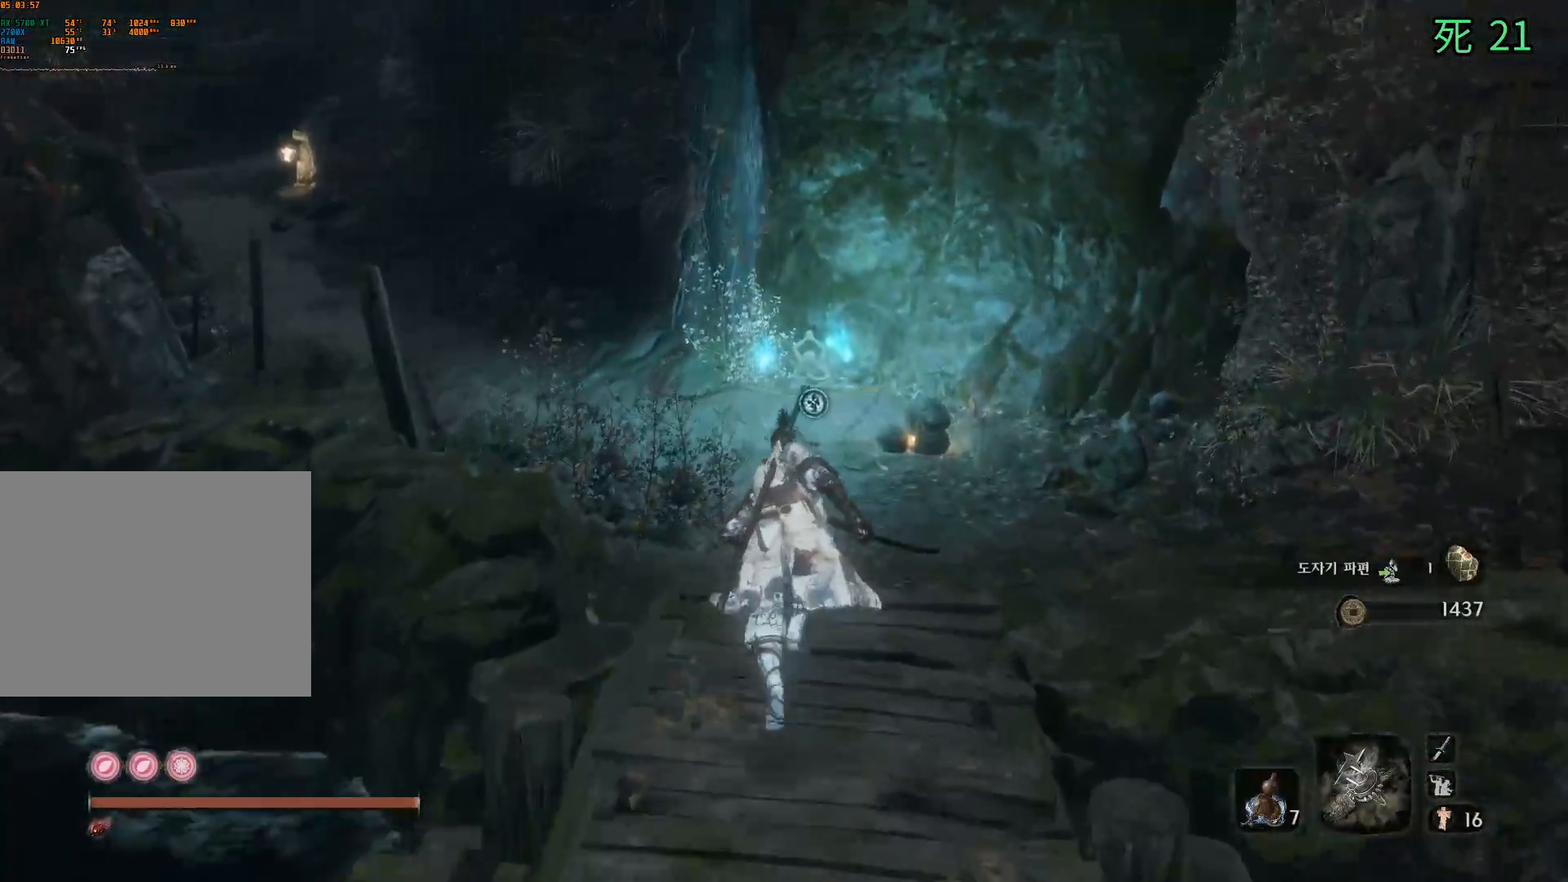
{"buttons": [], "left_stick": "up", "events": []}
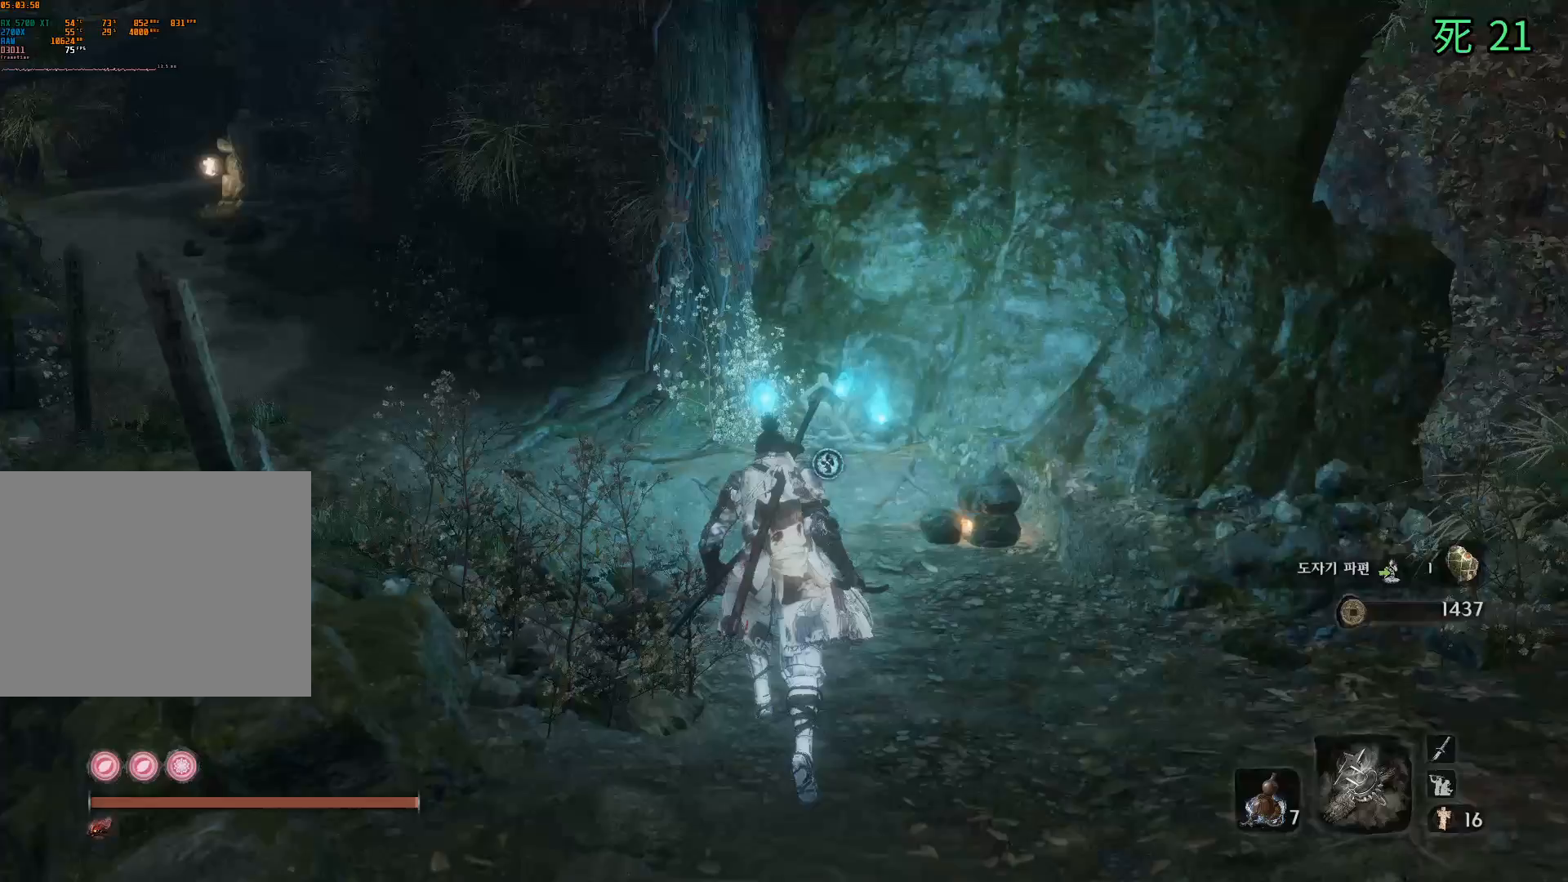
{"buttons": [], "left_stick": "up", "events": []}
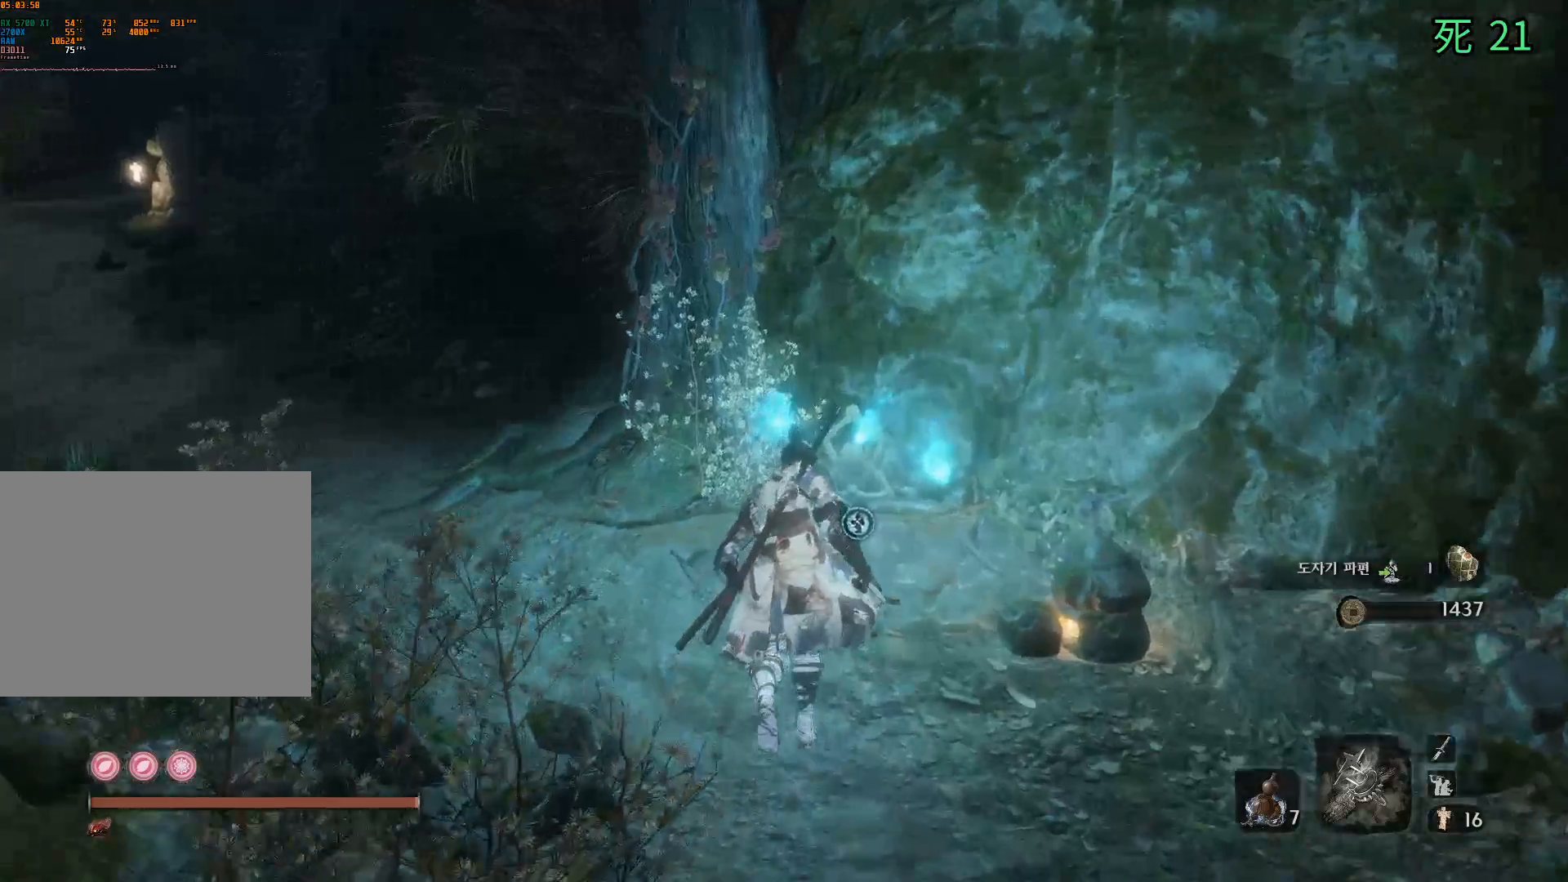
{"buttons": [], "left_stick": "up", "events": [[17, "left_stick", "center"], [500, "left_stick", "up"]]}
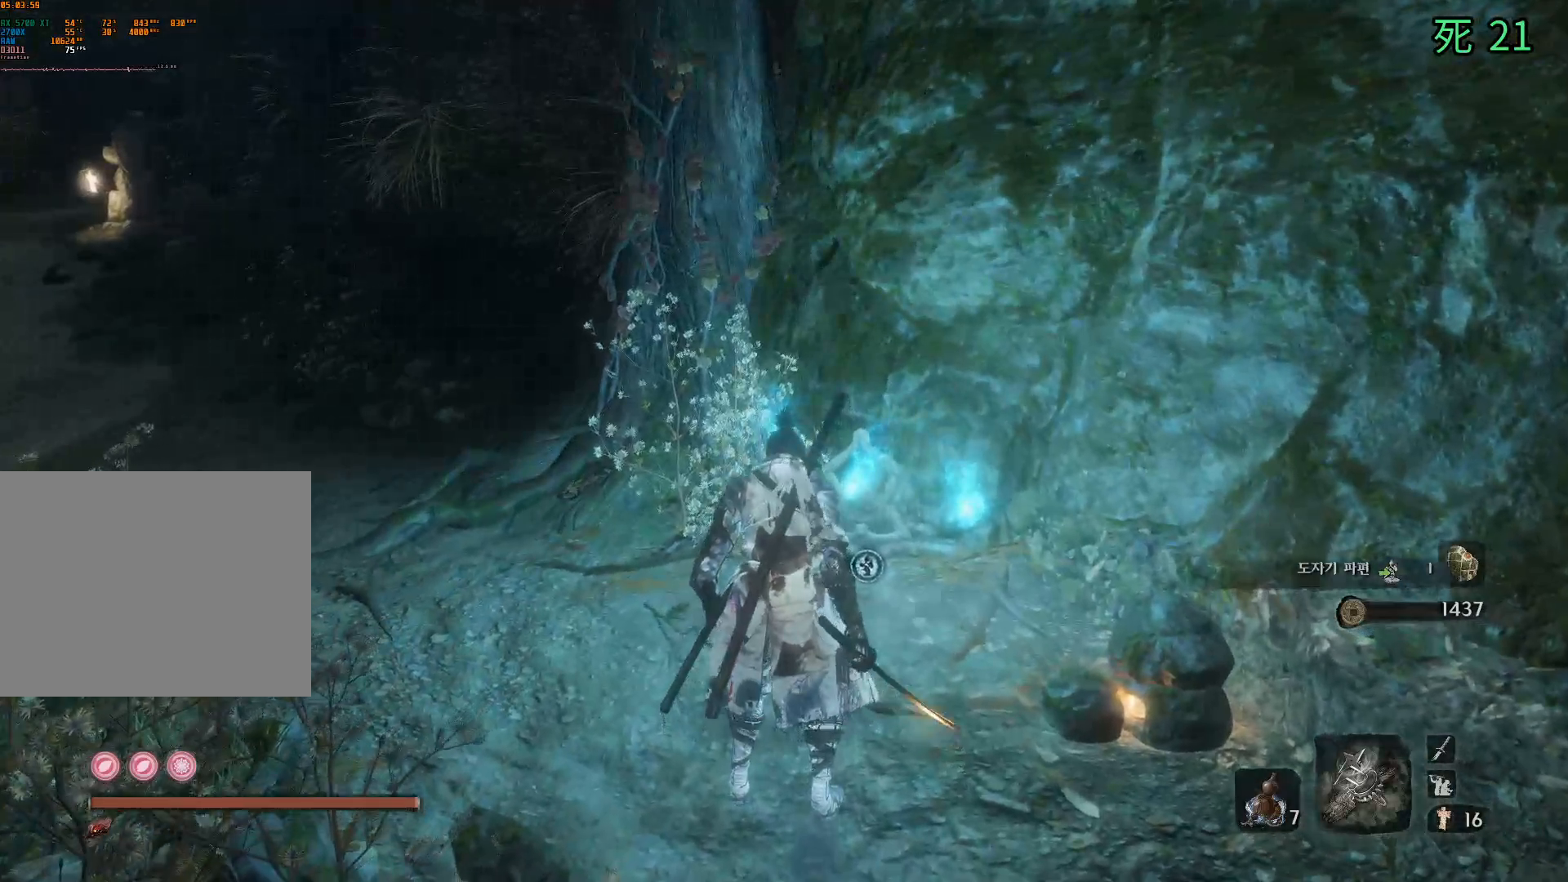
{"buttons": ["B"], "left_stick": "center", "events": [[217, "left_stick", "center"], [367, "B", "down"]]}
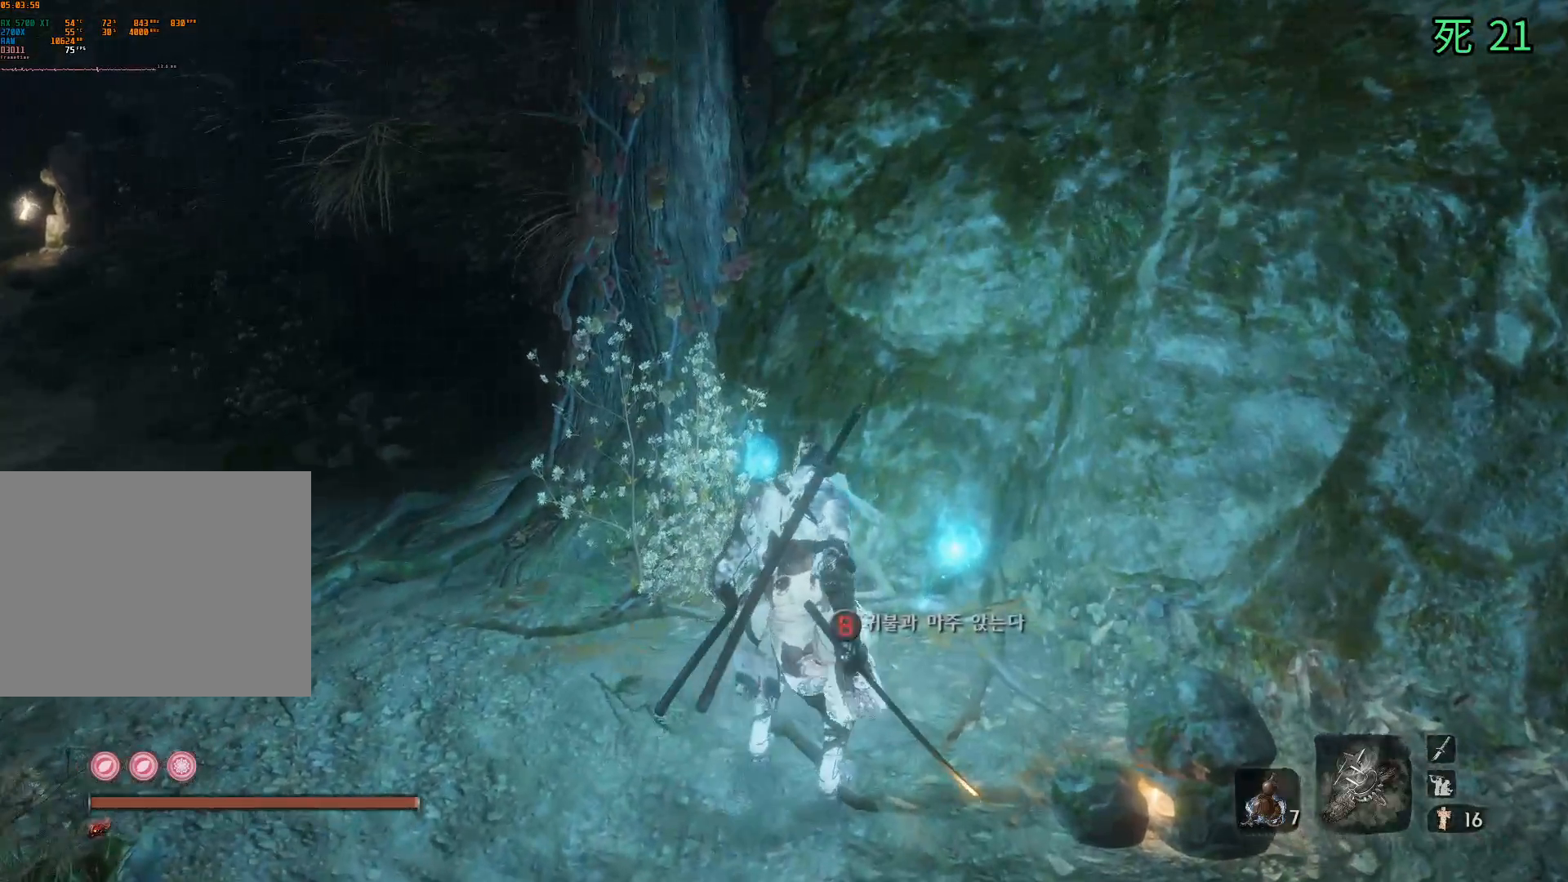
{"buttons": [], "left_stick": "center", "events": [[33, "B", "up"]]}